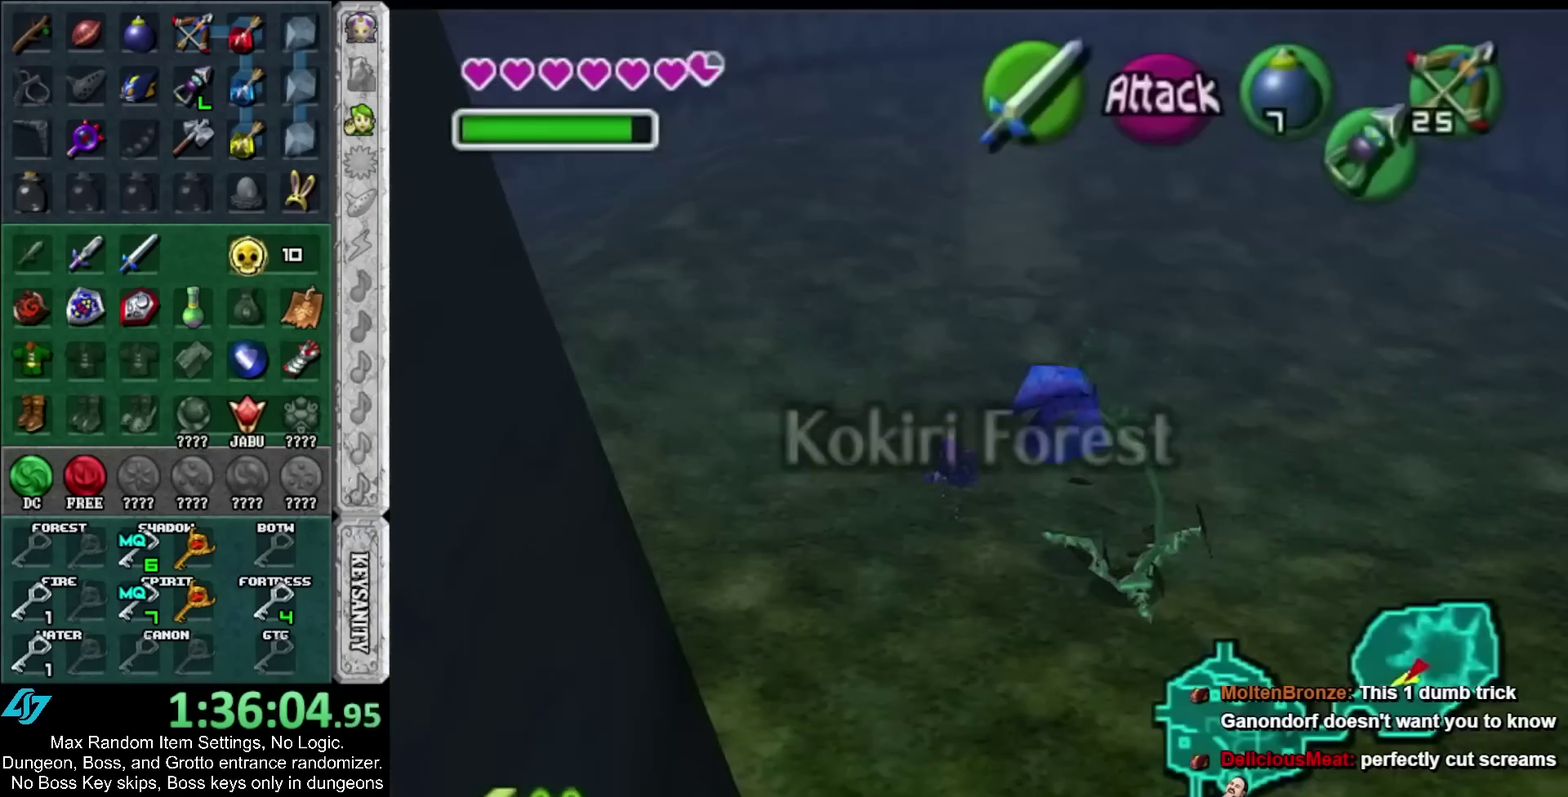
Gameplay with a controller; each line is a JSON object with the inputs held at the frame after it. "events" lists button and stick changes between this image and that frame as [ms after this image, input, new state], when the widget could be followed in between. Not read: HOME L3 R1 R3 SELECT.
{"buttons": [], "left_stick": "up", "right_stick": "center", "events": [[317, "A", "down"], [500, "A", "up"]]}
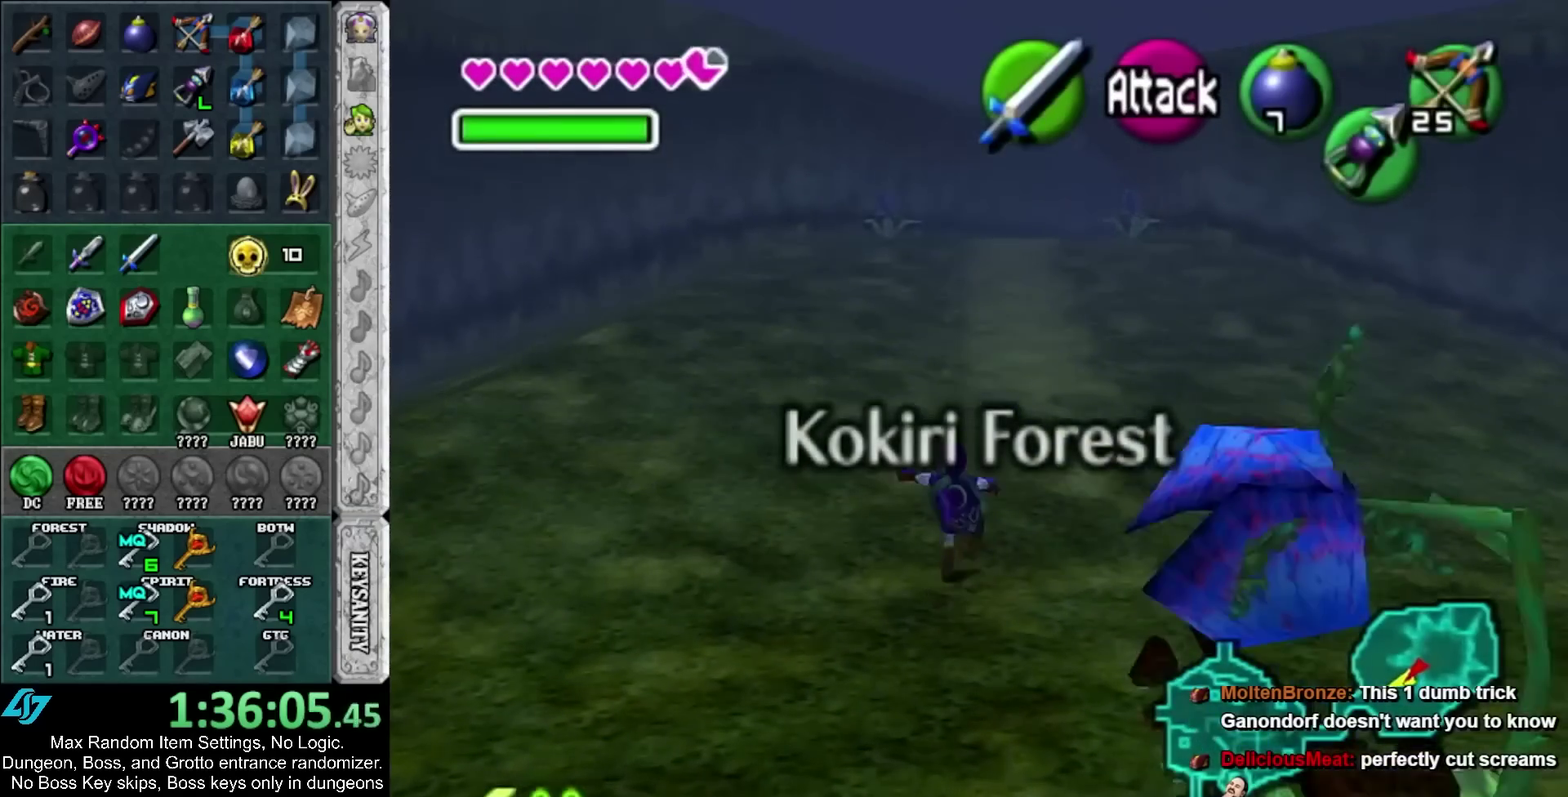
{"buttons": [], "left_stick": "up-right", "right_stick": "center", "events": [[467, "left_stick", "up-right"]]}
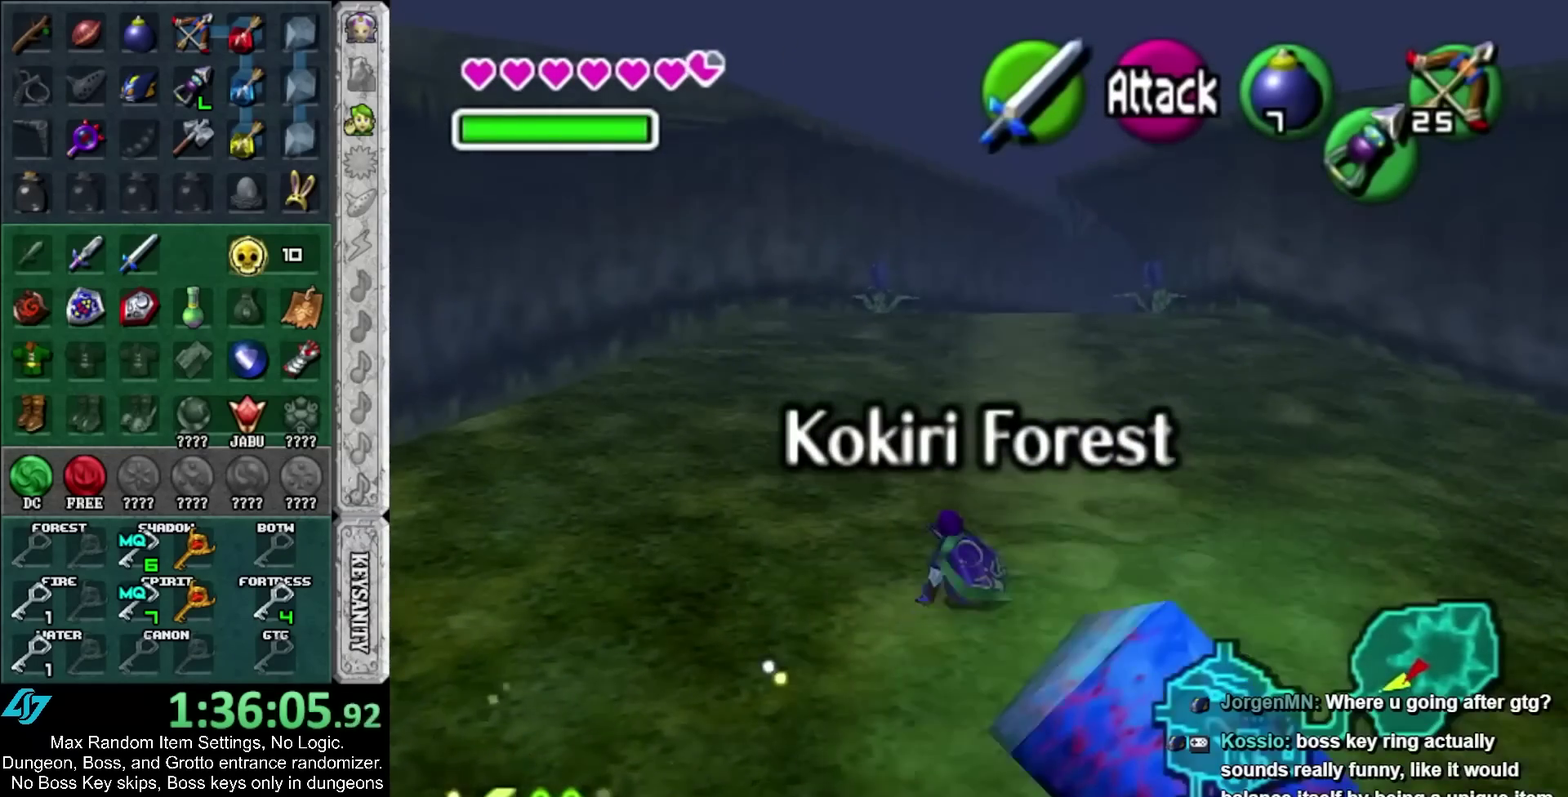
{"buttons": [], "left_stick": "down", "right_stick": "center", "events": [[183, "left_stick", "up"], [367, "left_stick", "center"], [433, "left_stick", "down"]]}
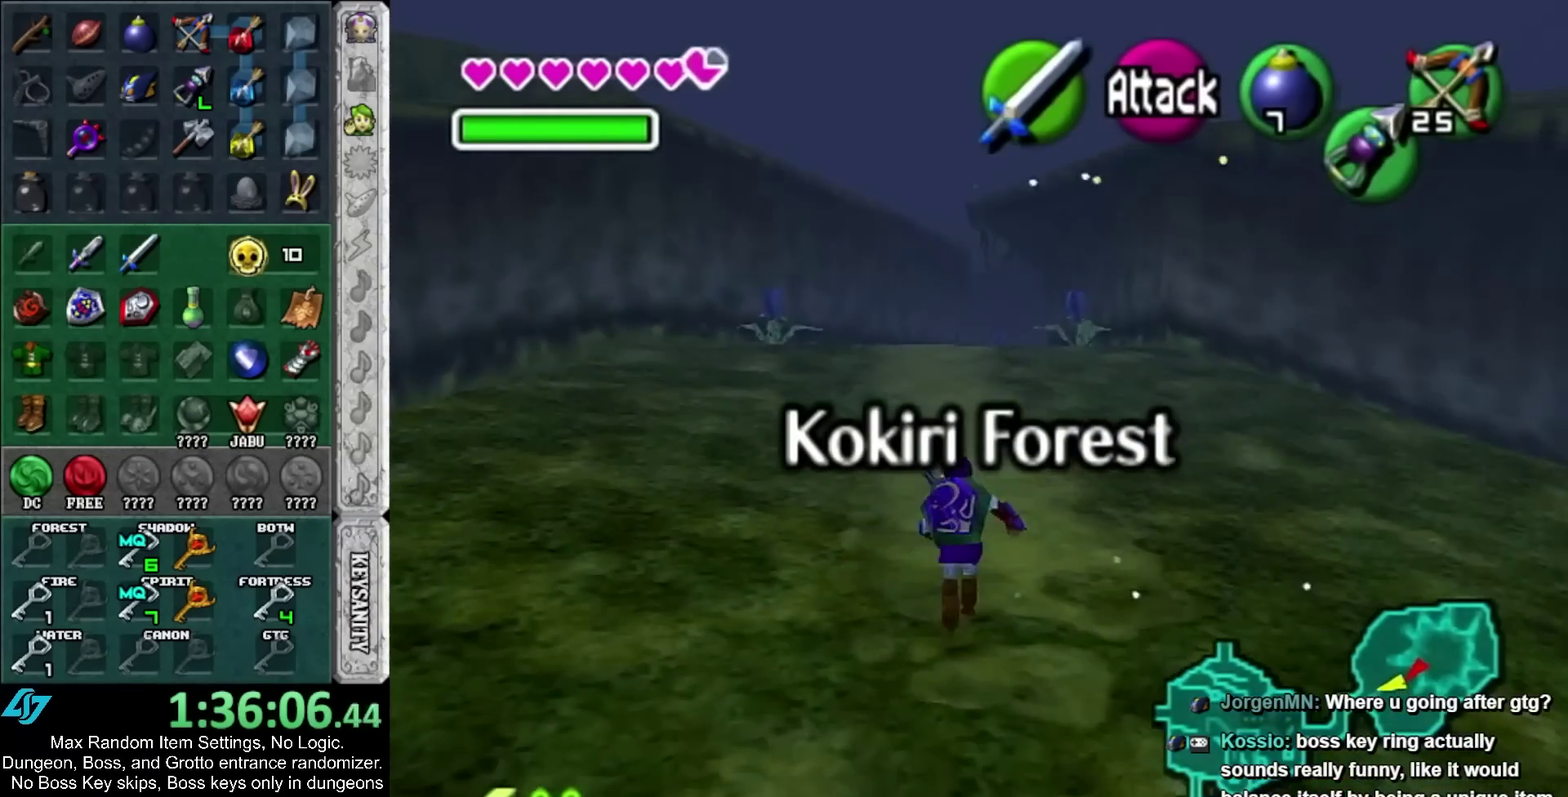
{"buttons": ["L1"], "left_stick": "down", "right_stick": "center", "events": [[33, "L1", "down"]]}
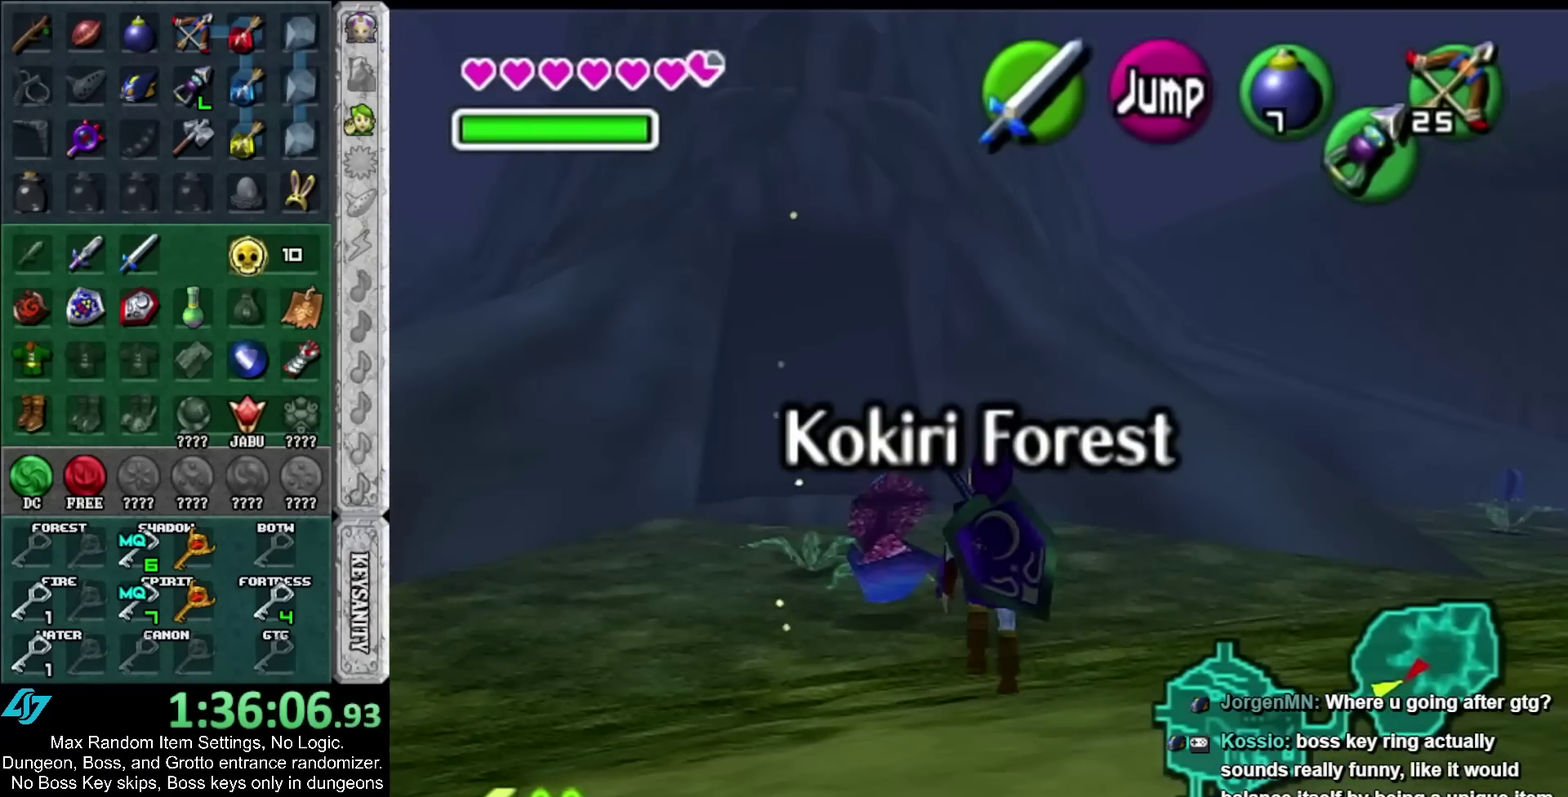
{"buttons": ["L1"], "left_stick": "down", "right_stick": "center", "events": []}
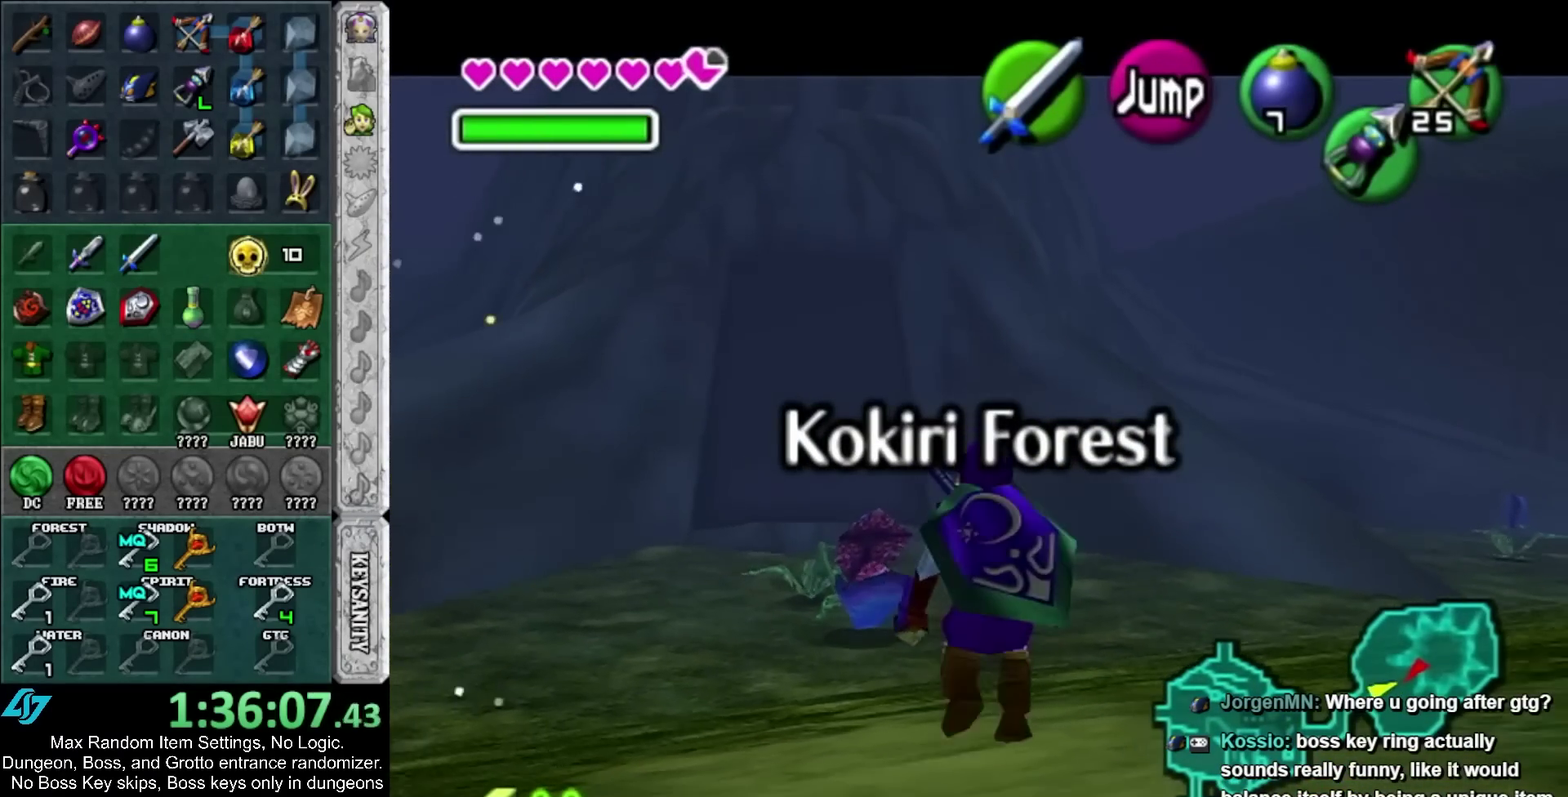
{"buttons": ["L1"], "left_stick": "down", "right_stick": "center", "events": []}
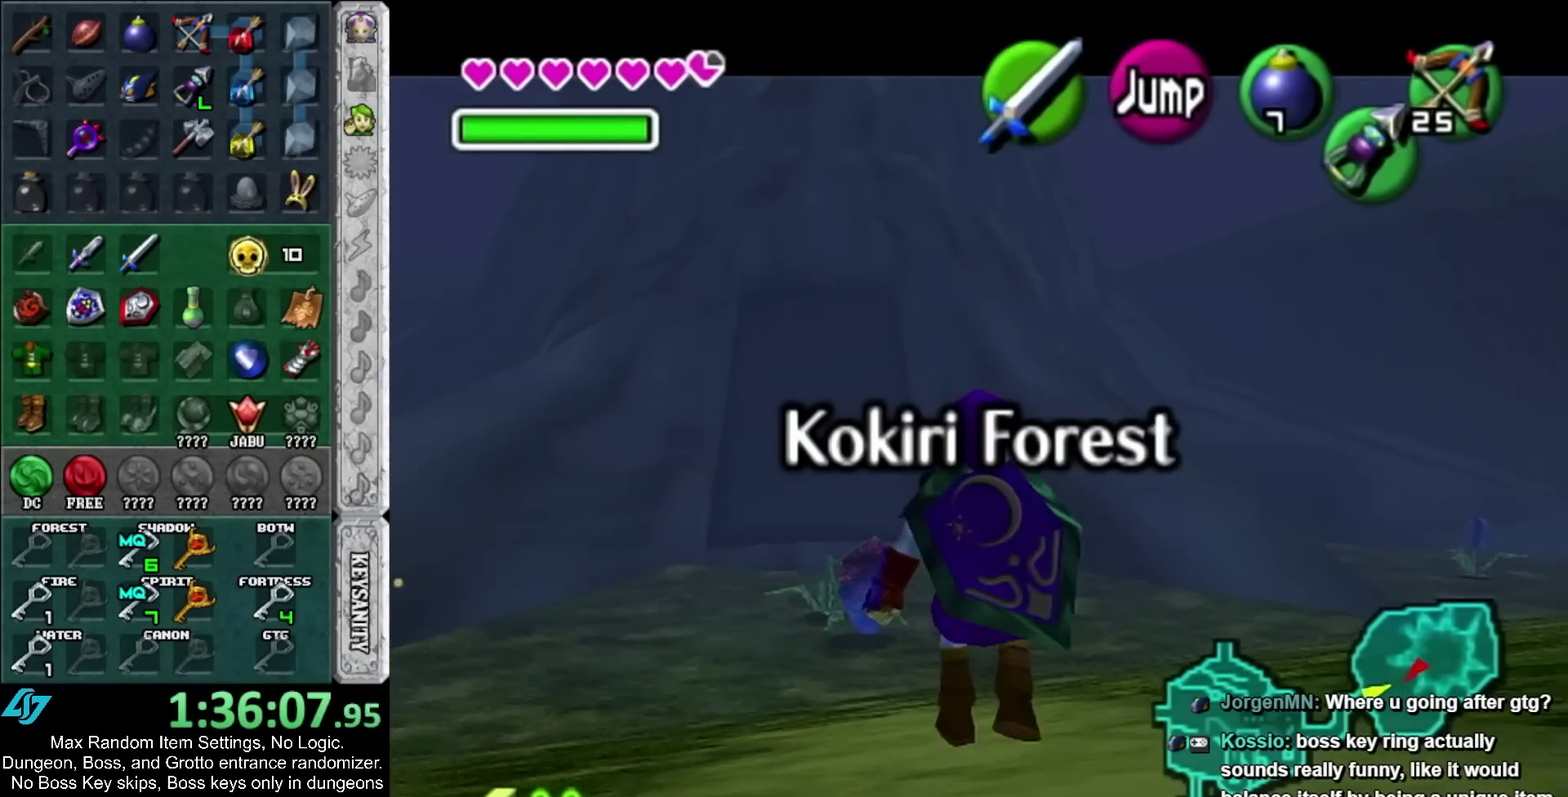
{"buttons": ["L1"], "left_stick": "down", "right_stick": "center", "events": []}
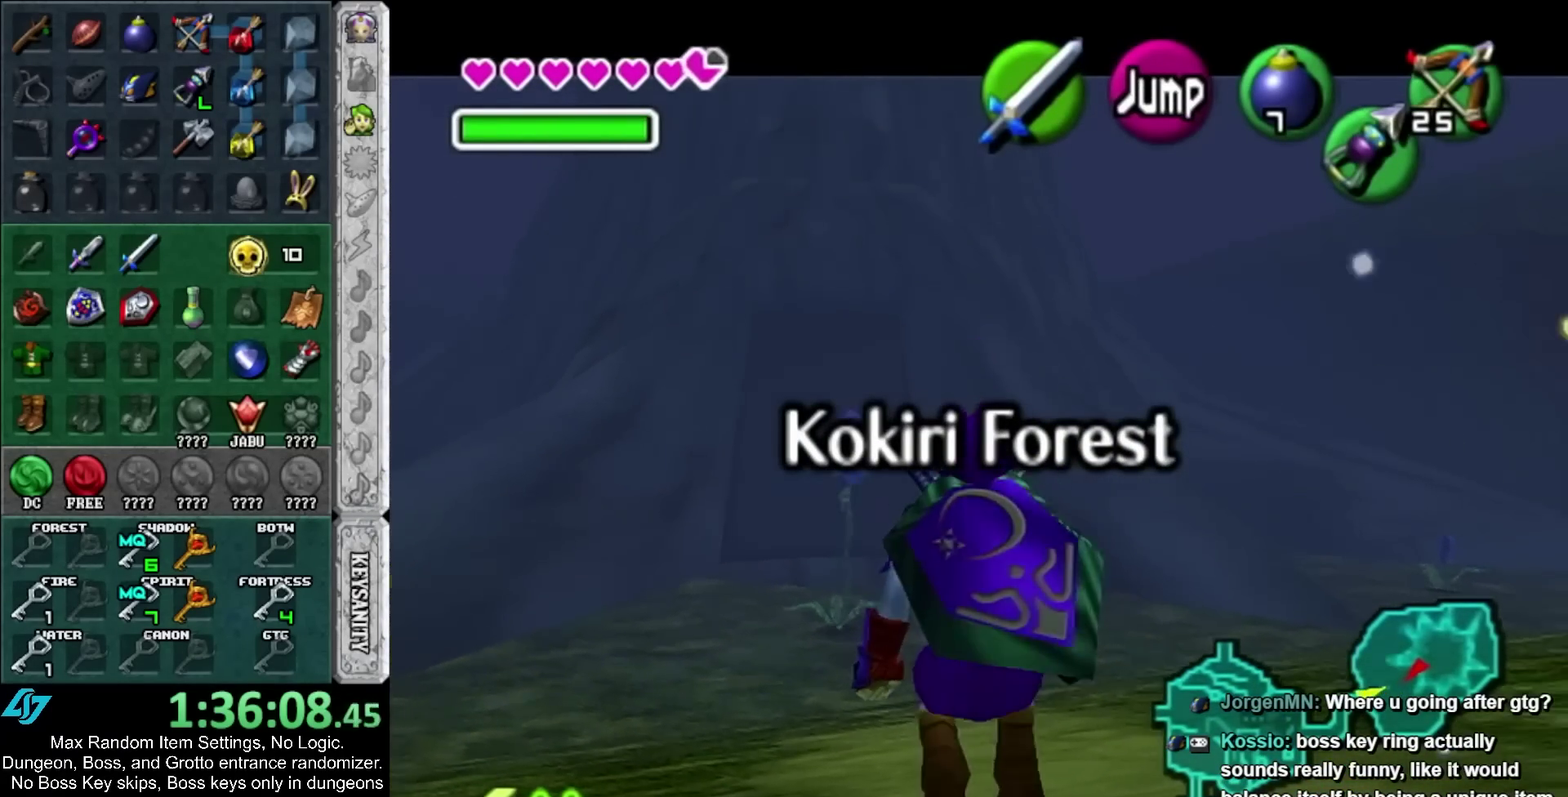
{"buttons": ["L1"], "left_stick": "down", "right_stick": "center", "events": []}
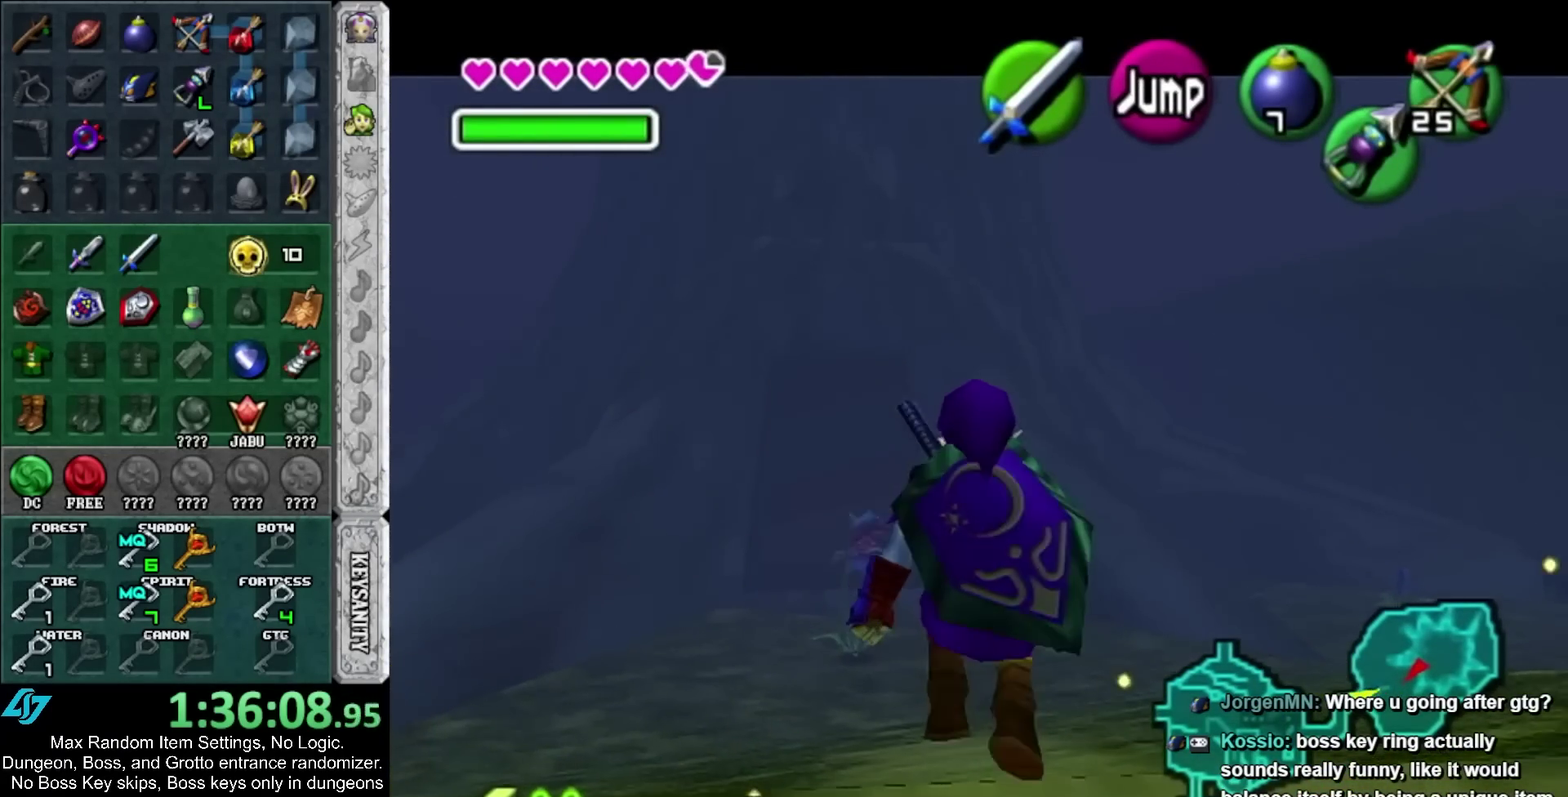
{"buttons": ["L1"], "left_stick": "down", "right_stick": "center", "events": []}
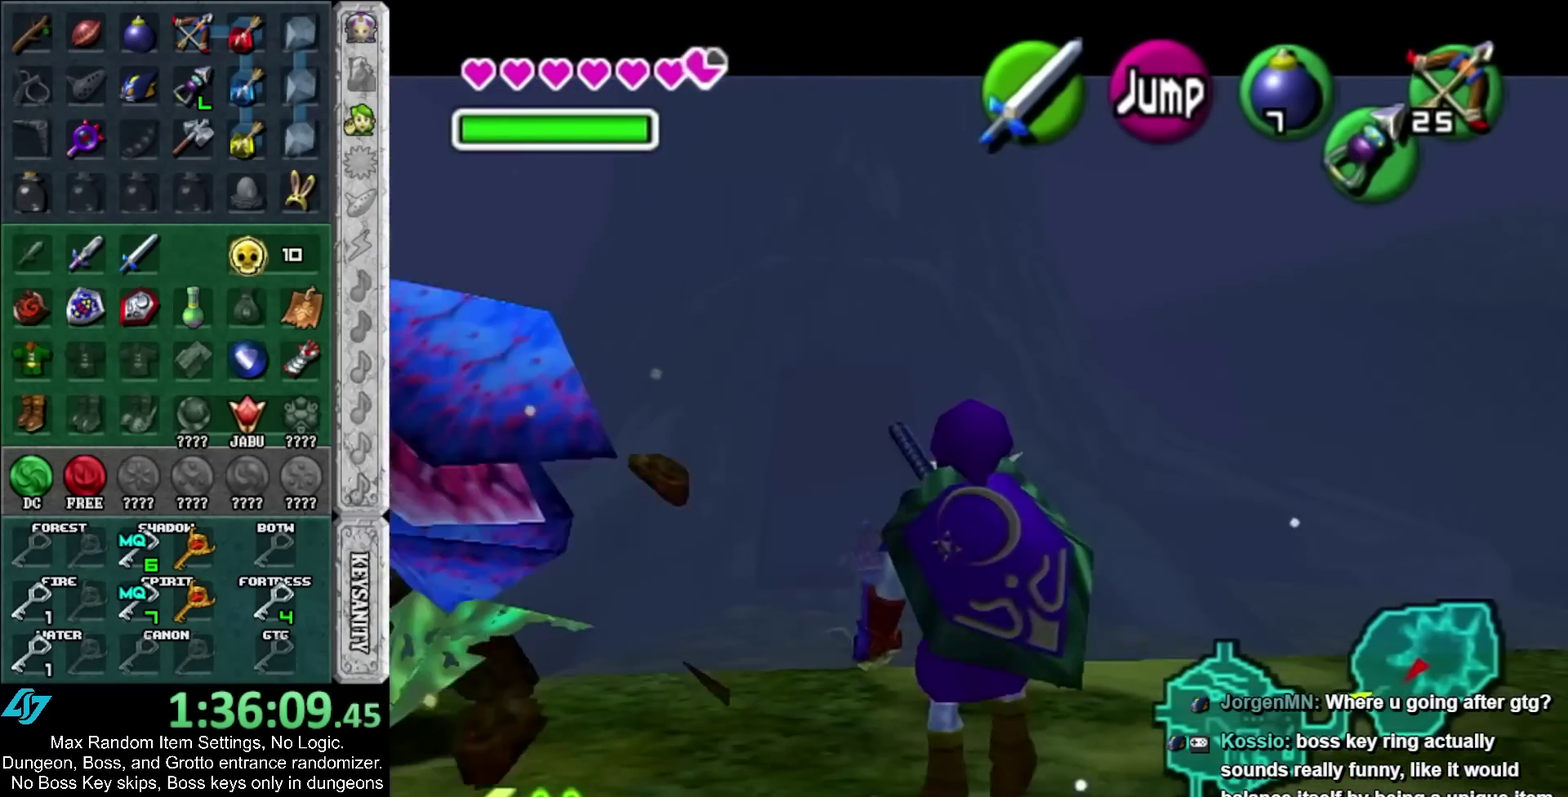
{"buttons": ["L1"], "left_stick": "down", "right_stick": "center", "events": []}
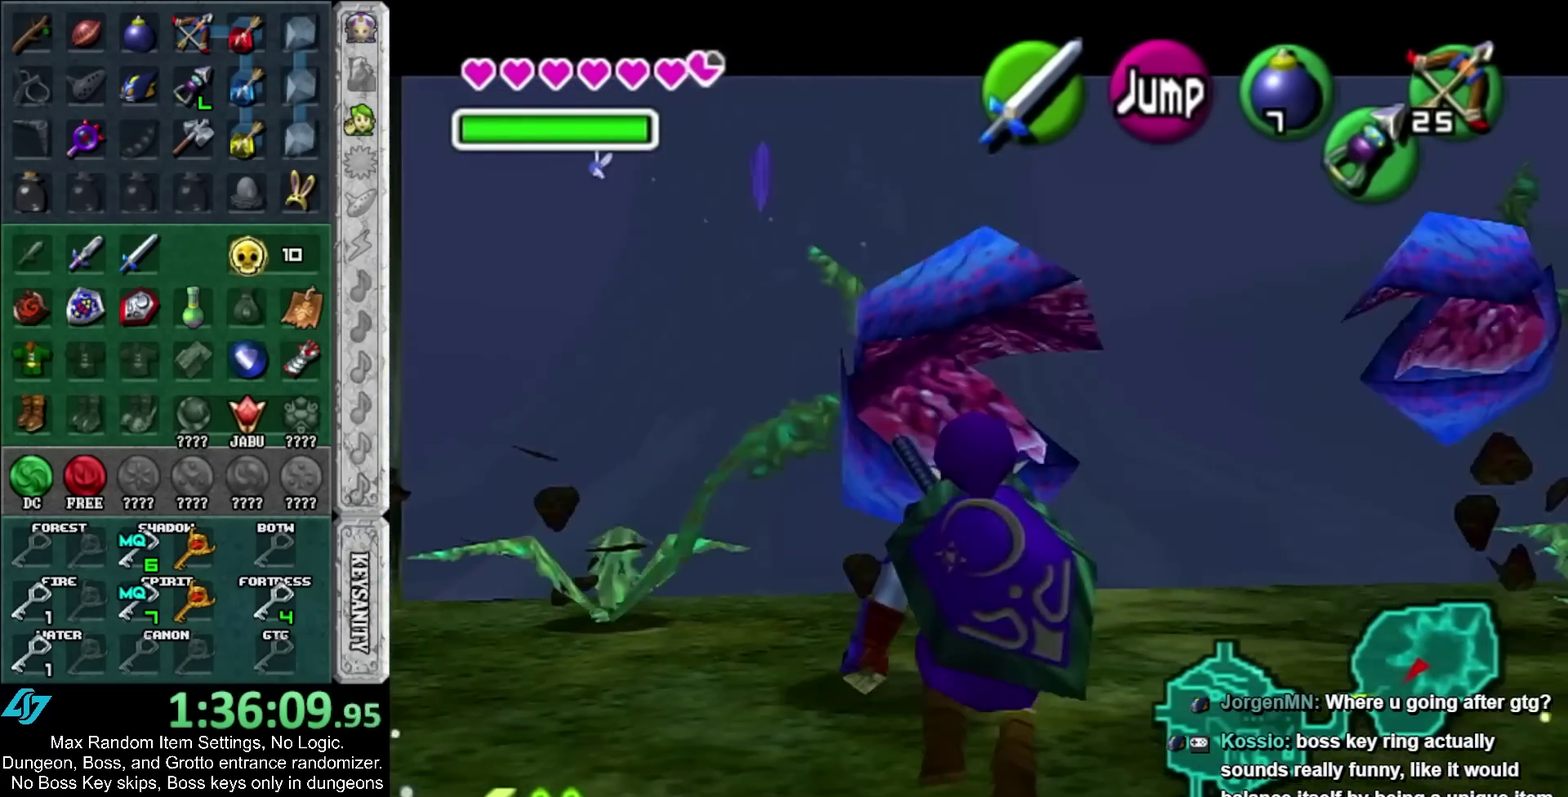
{"buttons": ["L1"], "left_stick": "down", "right_stick": "center", "events": []}
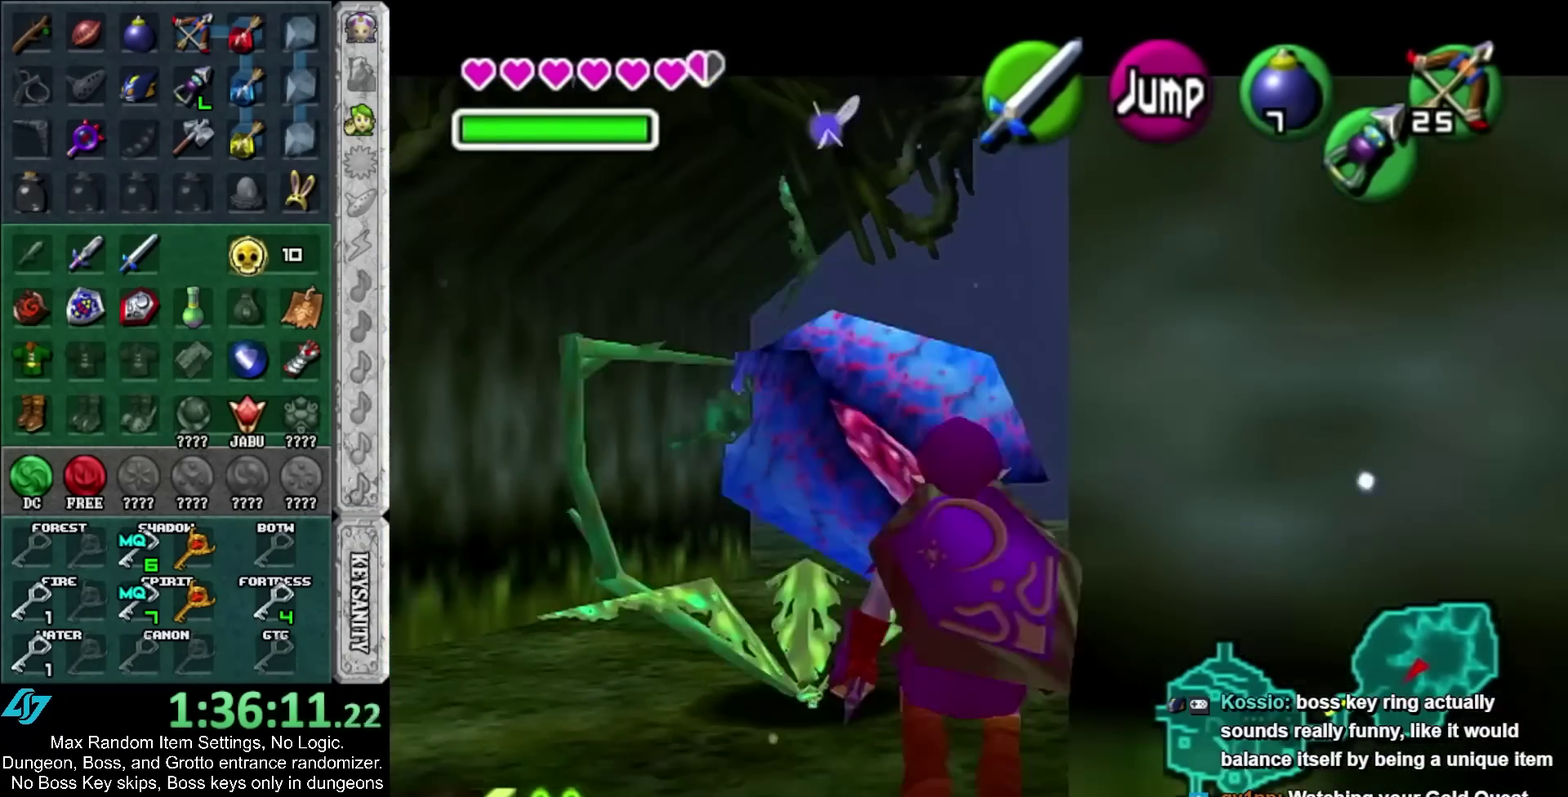
{"buttons": ["A"], "left_stick": "right", "right_stick": "center", "events": [[183, "L1", "up"], [267, "left_stick", "down-right"], [400, "left_stick", "right"], [467, "A", "down"]]}
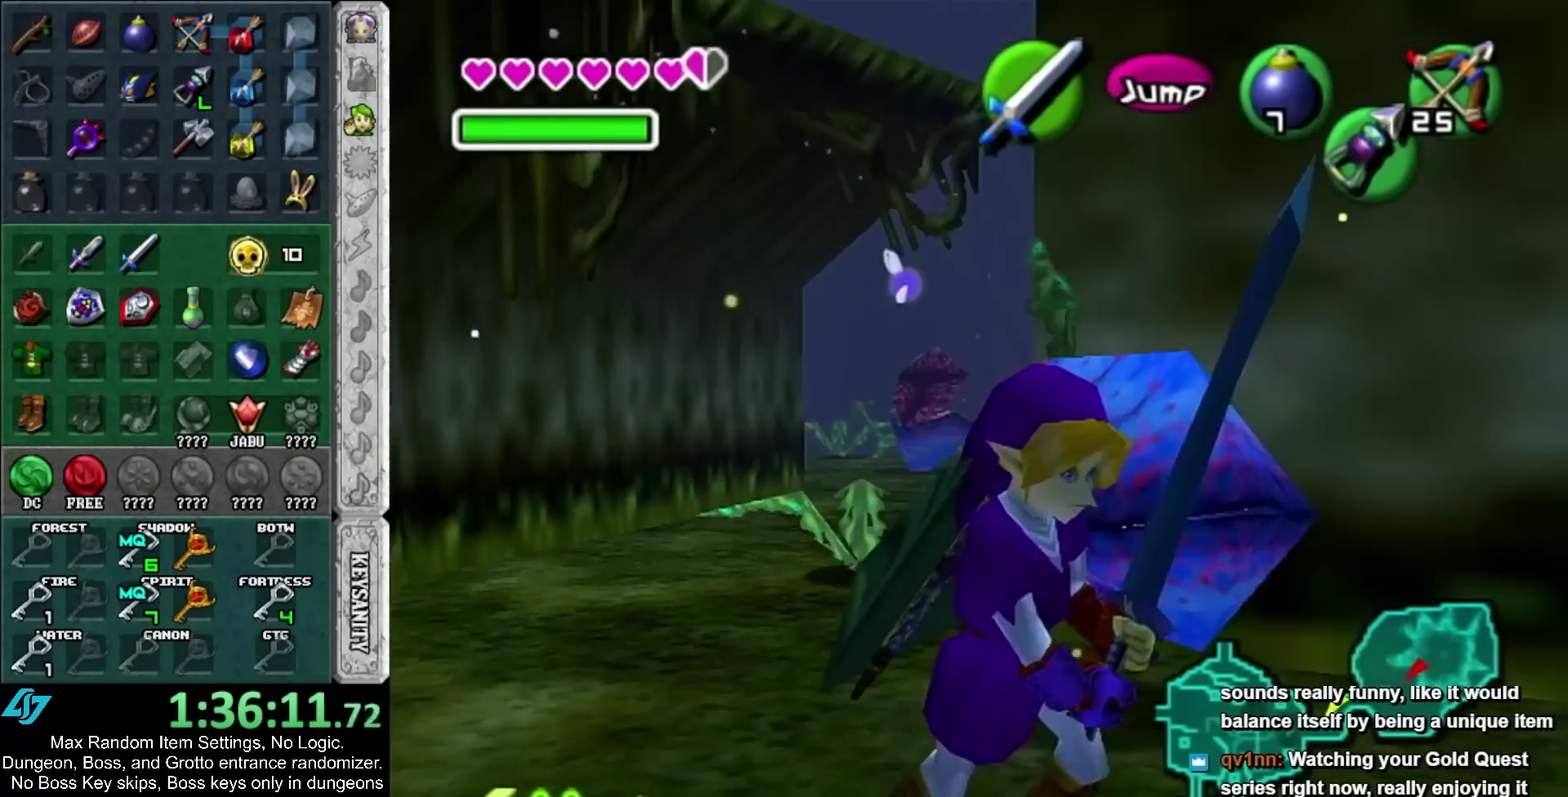
{"buttons": [], "left_stick": "up", "right_stick": "center", "events": [[117, "A", "up"], [117, "L1", "down"], [150, "left_stick", "up-right"], [333, "L1", "up"], [333, "left_stick", "up"]]}
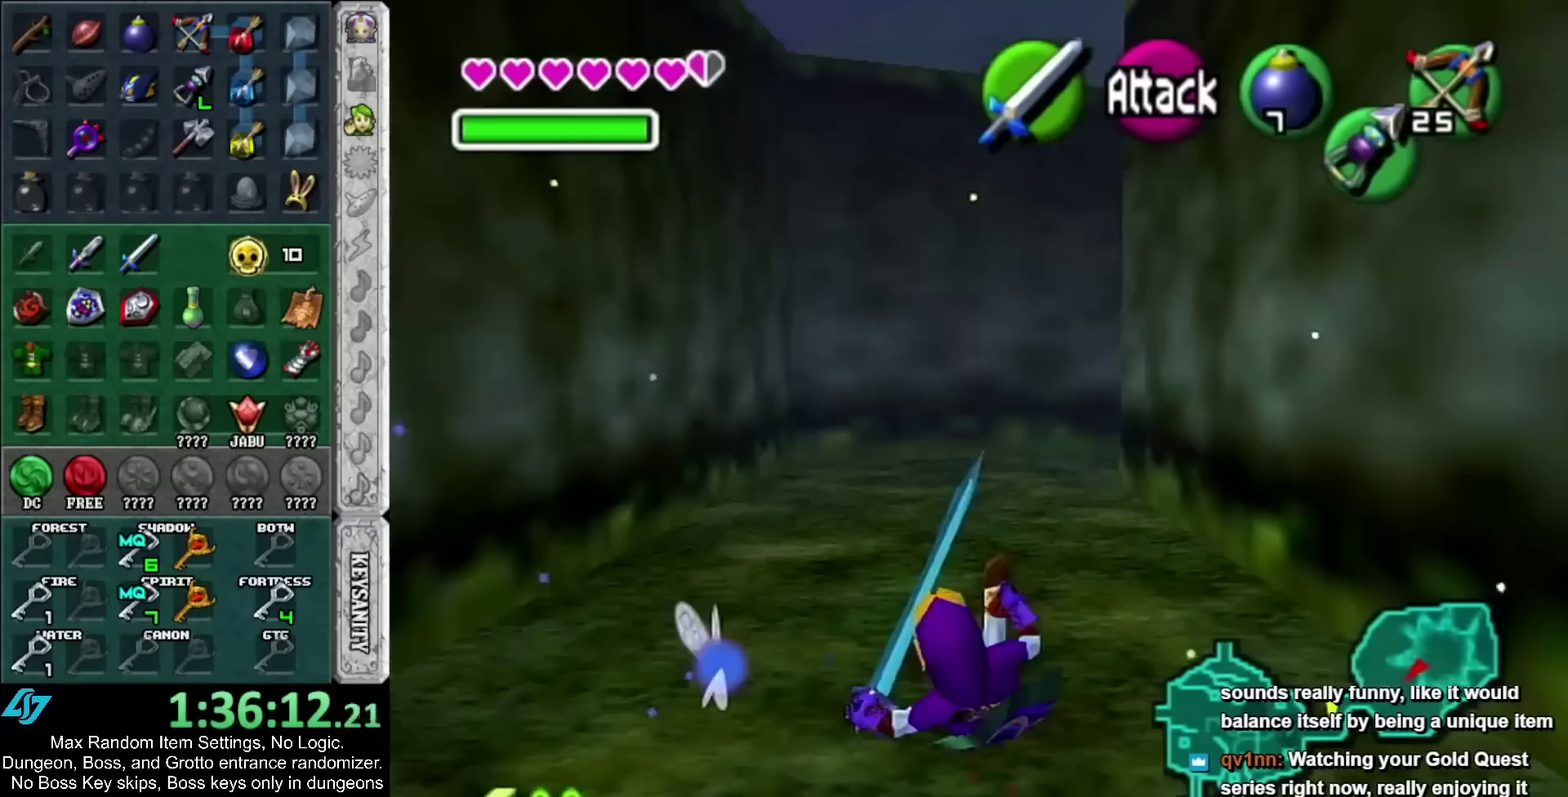
{"buttons": [], "left_stick": "up", "right_stick": "center", "events": [[283, "A", "down"], [467, "A", "up"]]}
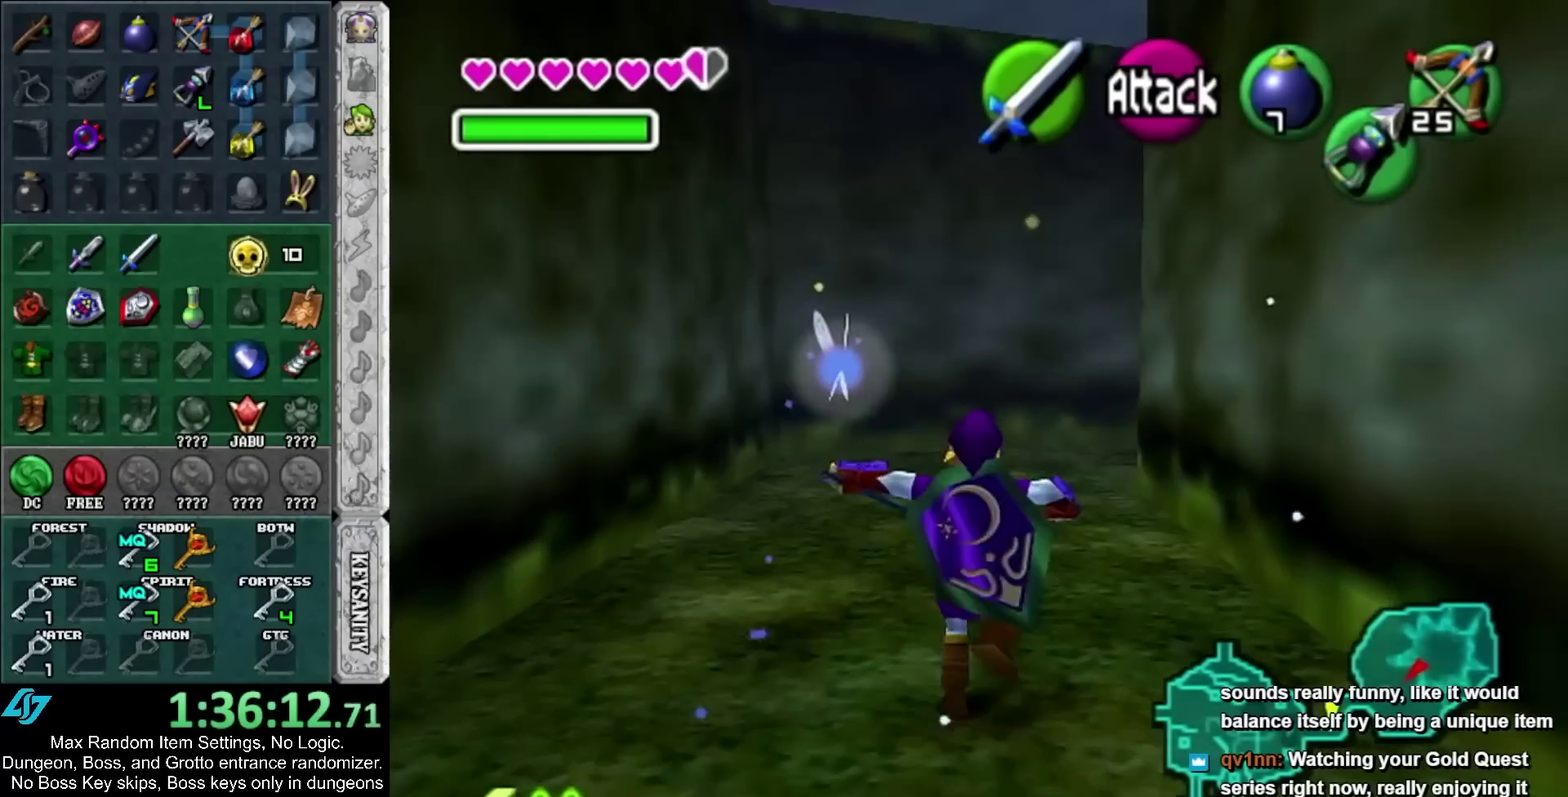
{"buttons": [], "left_stick": "up-right", "right_stick": "center", "events": [[400, "left_stick", "up-right"]]}
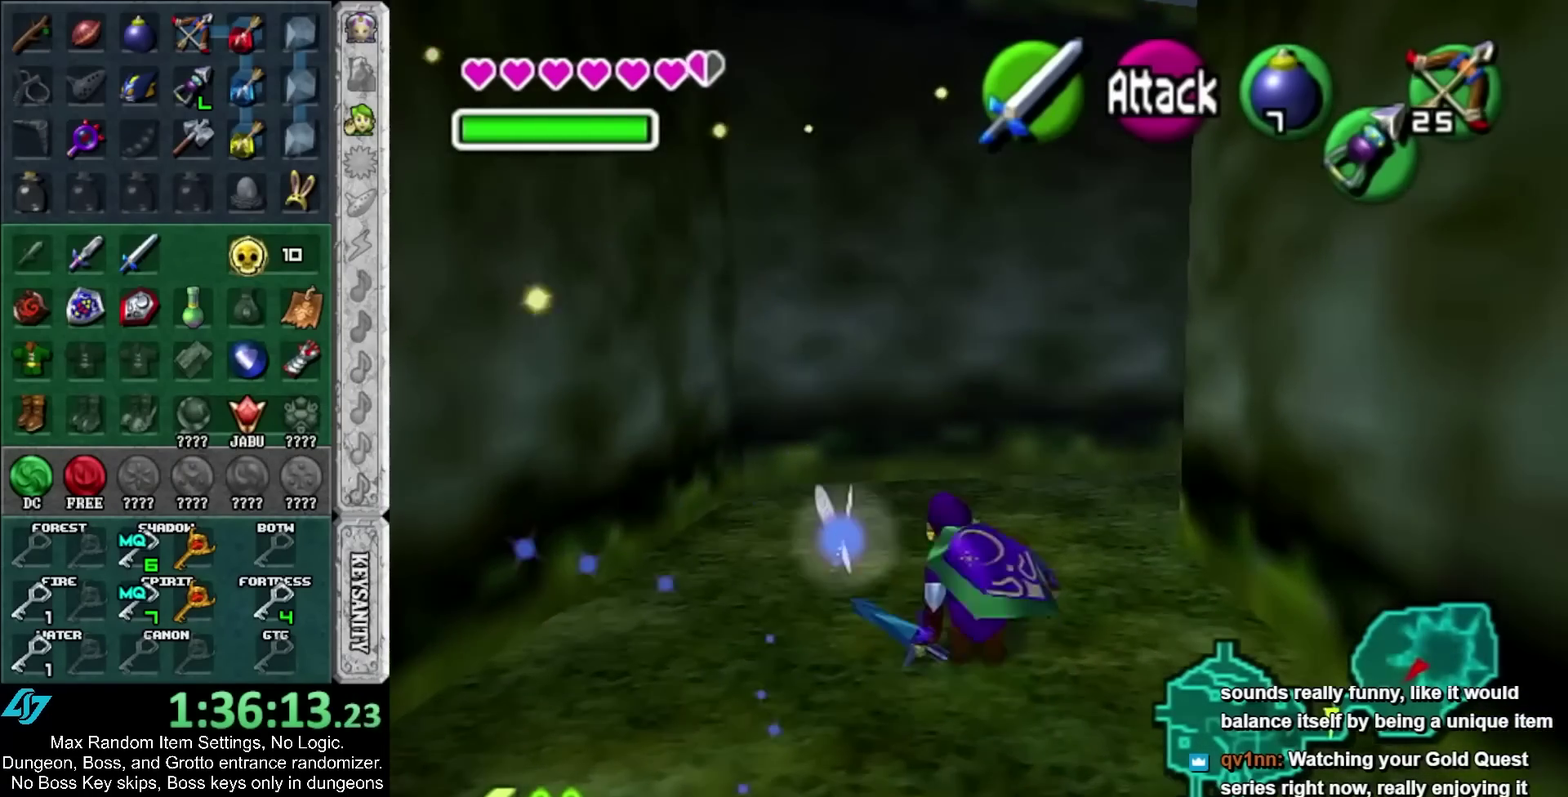
{"buttons": [], "left_stick": "up-right", "right_stick": "center", "events": [[67, "A", "down"], [267, "A", "up"]]}
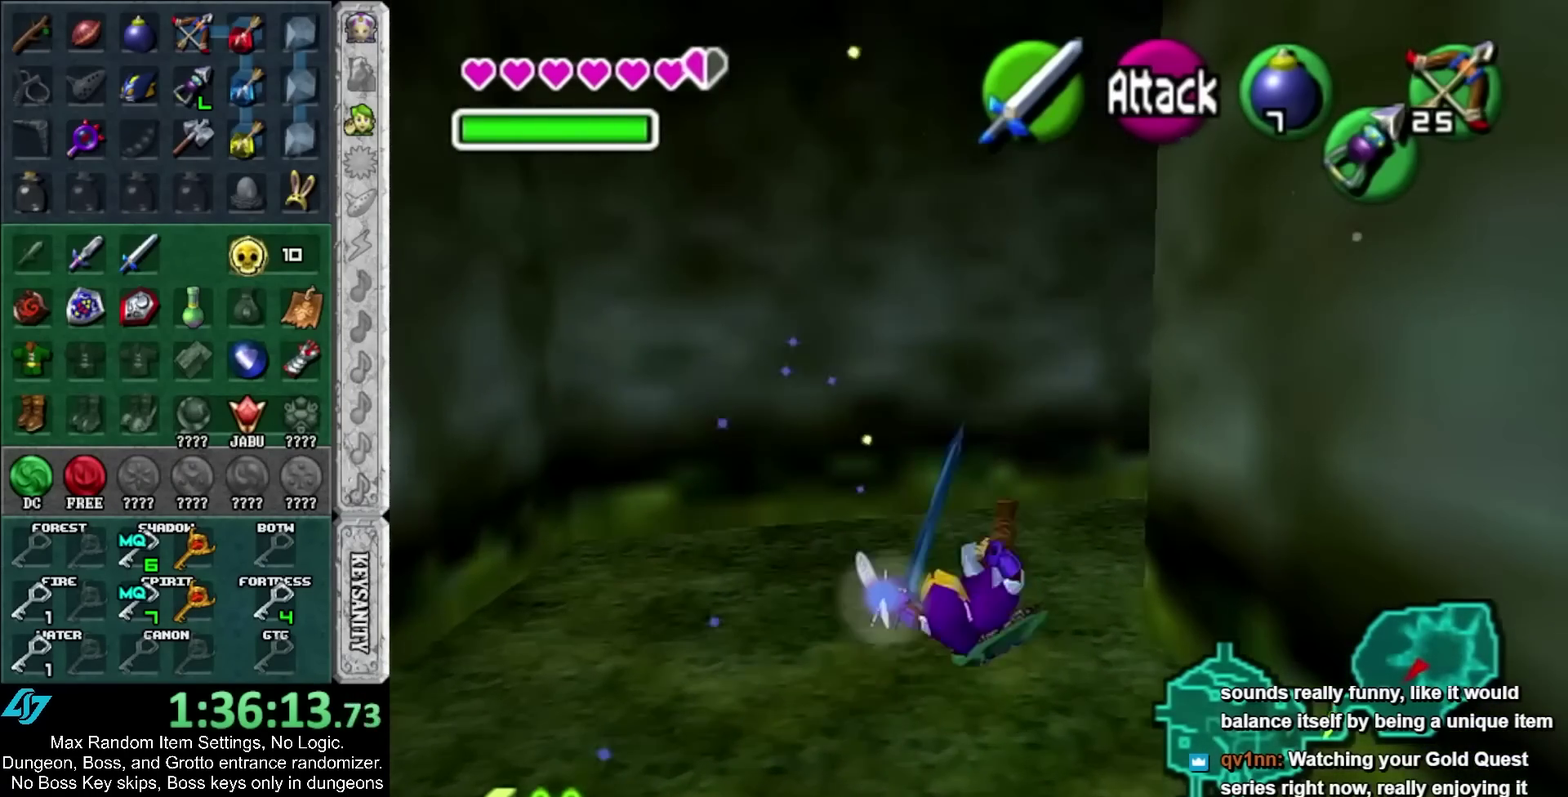
{"buttons": ["A", "L1"], "left_stick": "right", "right_stick": "center", "events": [[450, "A", "down"], [450, "L1", "down"], [450, "left_stick", "right"]]}
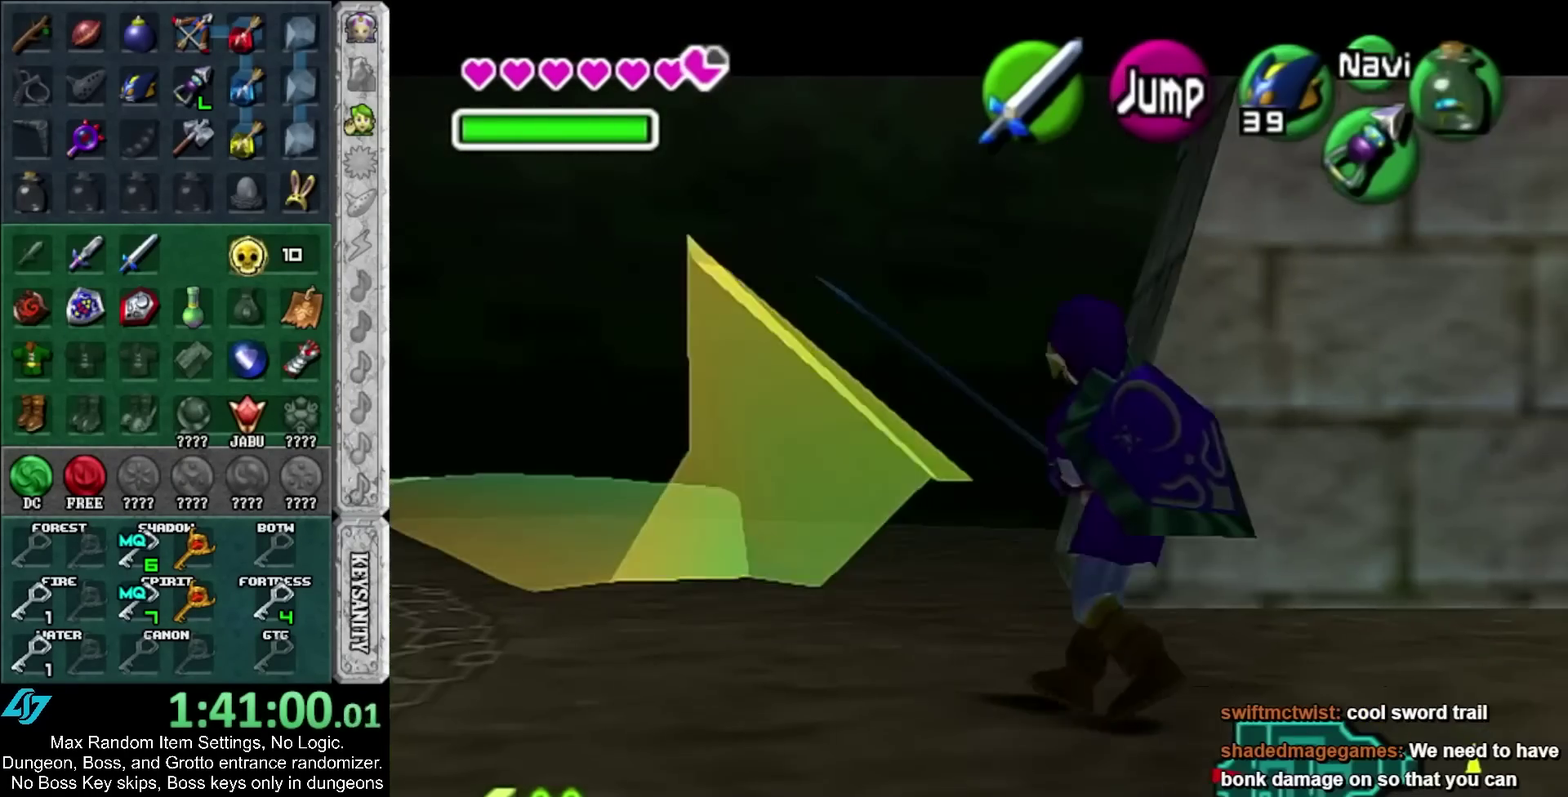
{"buttons": ["L1"], "left_stick": "right", "right_stick": "center", "events": [[33, "A", "up"], [233, "A", "down"], [417, "A", "up"]]}
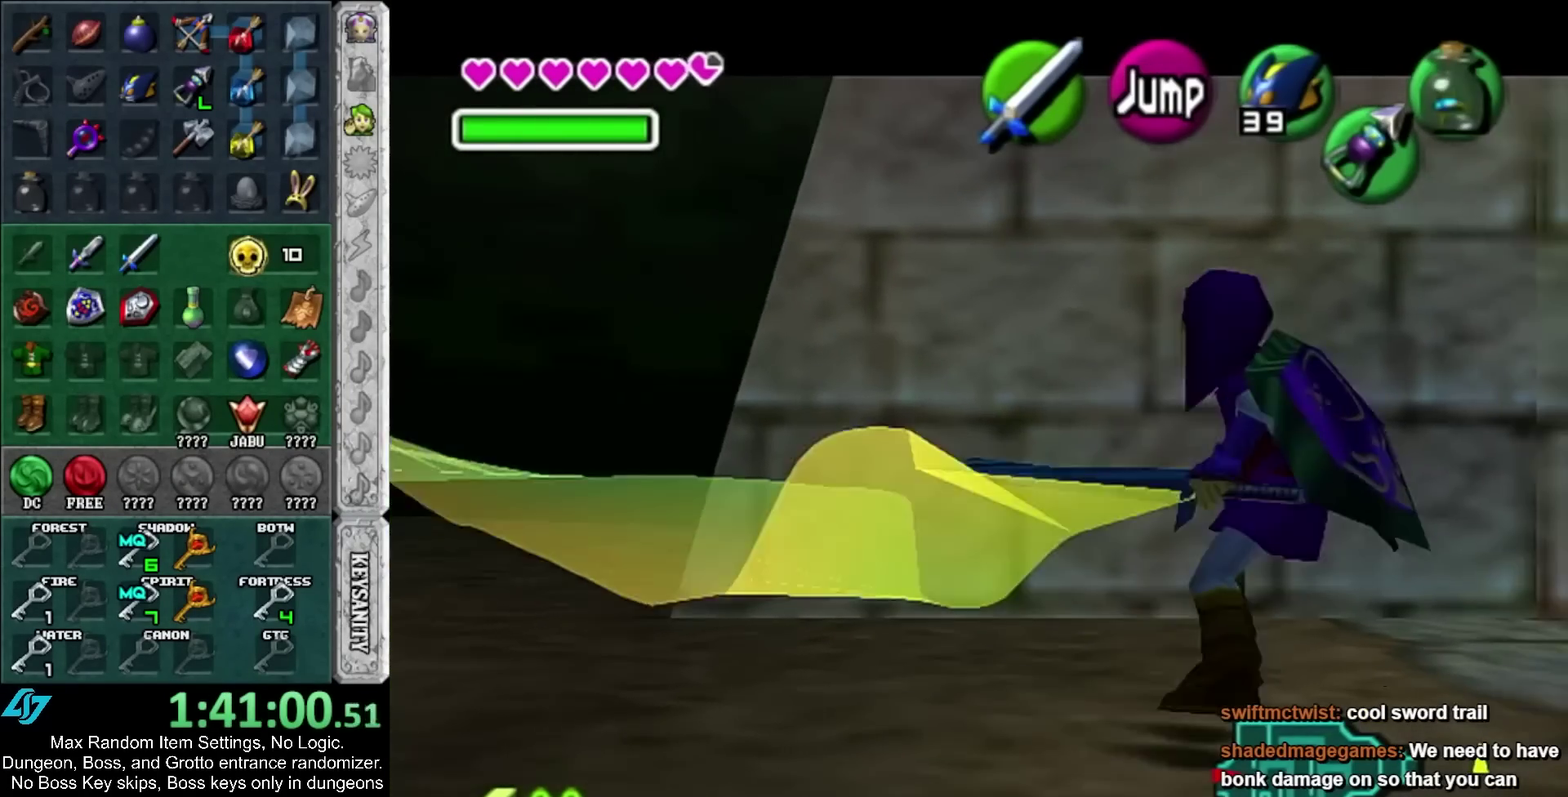
{"buttons": ["A", "L1"], "left_stick": "right", "right_stick": "center", "events": [[67, "A", "down"], [283, "A", "up"], [417, "A", "down"]]}
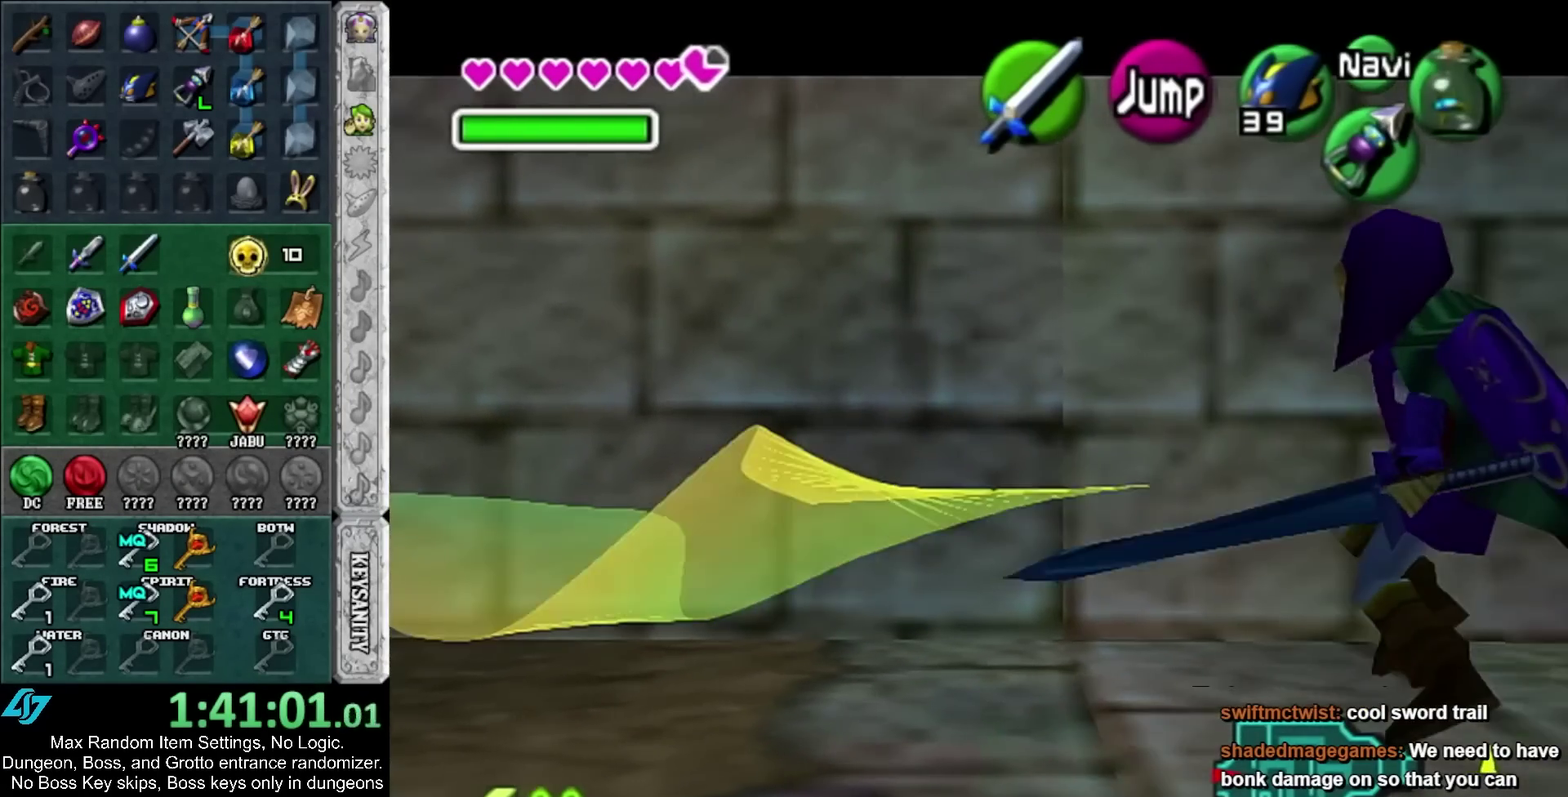
{"buttons": ["A", "L1"], "left_stick": "right", "right_stick": "center", "events": [[50, "A", "up"], [133, "A", "down"], [233, "A", "up"], [300, "A", "down"], [383, "A", "up"], [450, "A", "down"]]}
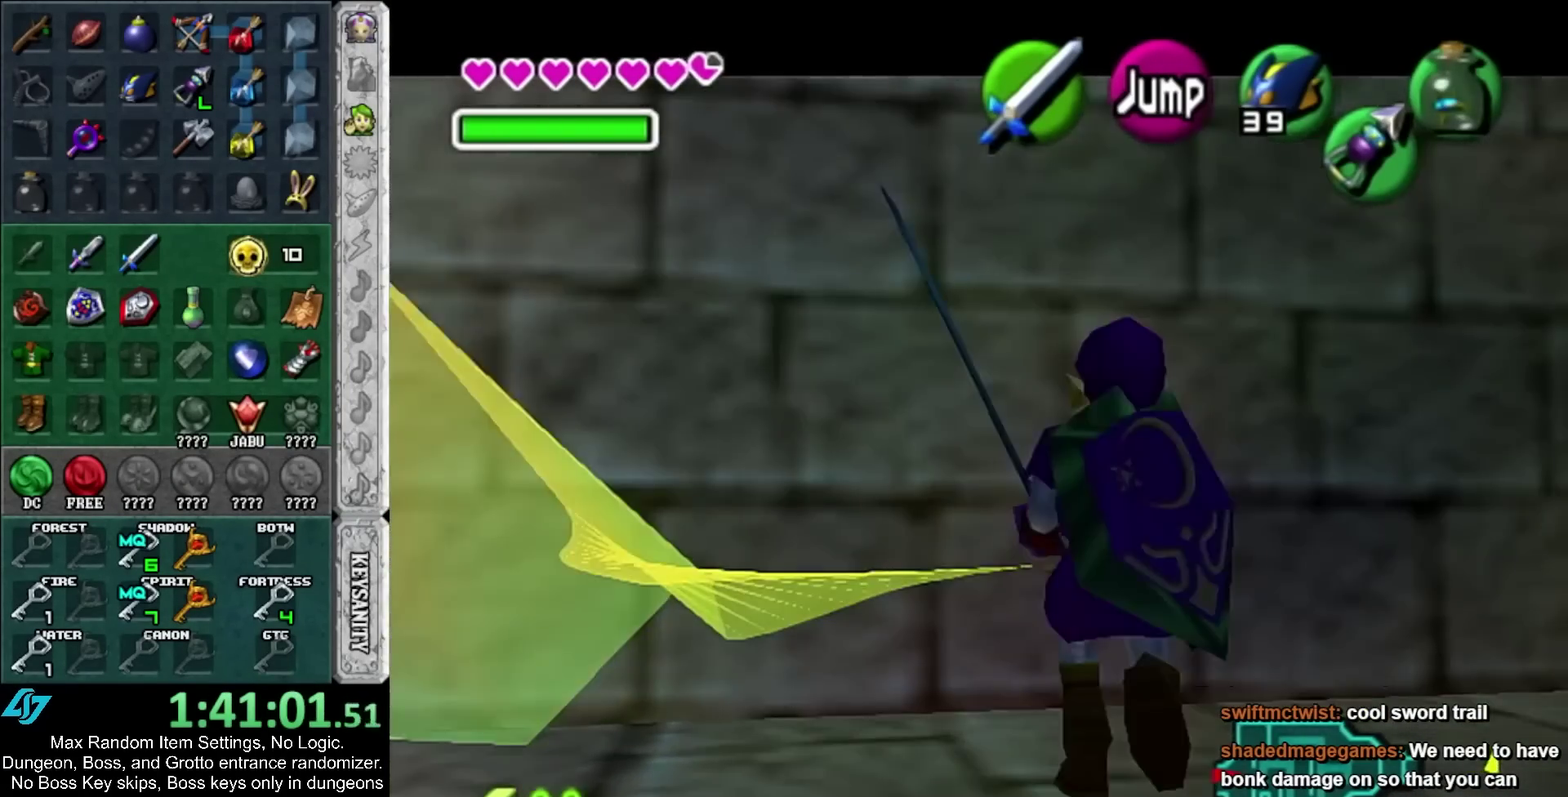
{"buttons": [], "left_stick": "center", "right_stick": "center", "events": [[67, "A", "up"], [167, "L1", "up"], [267, "left_stick", "center"]]}
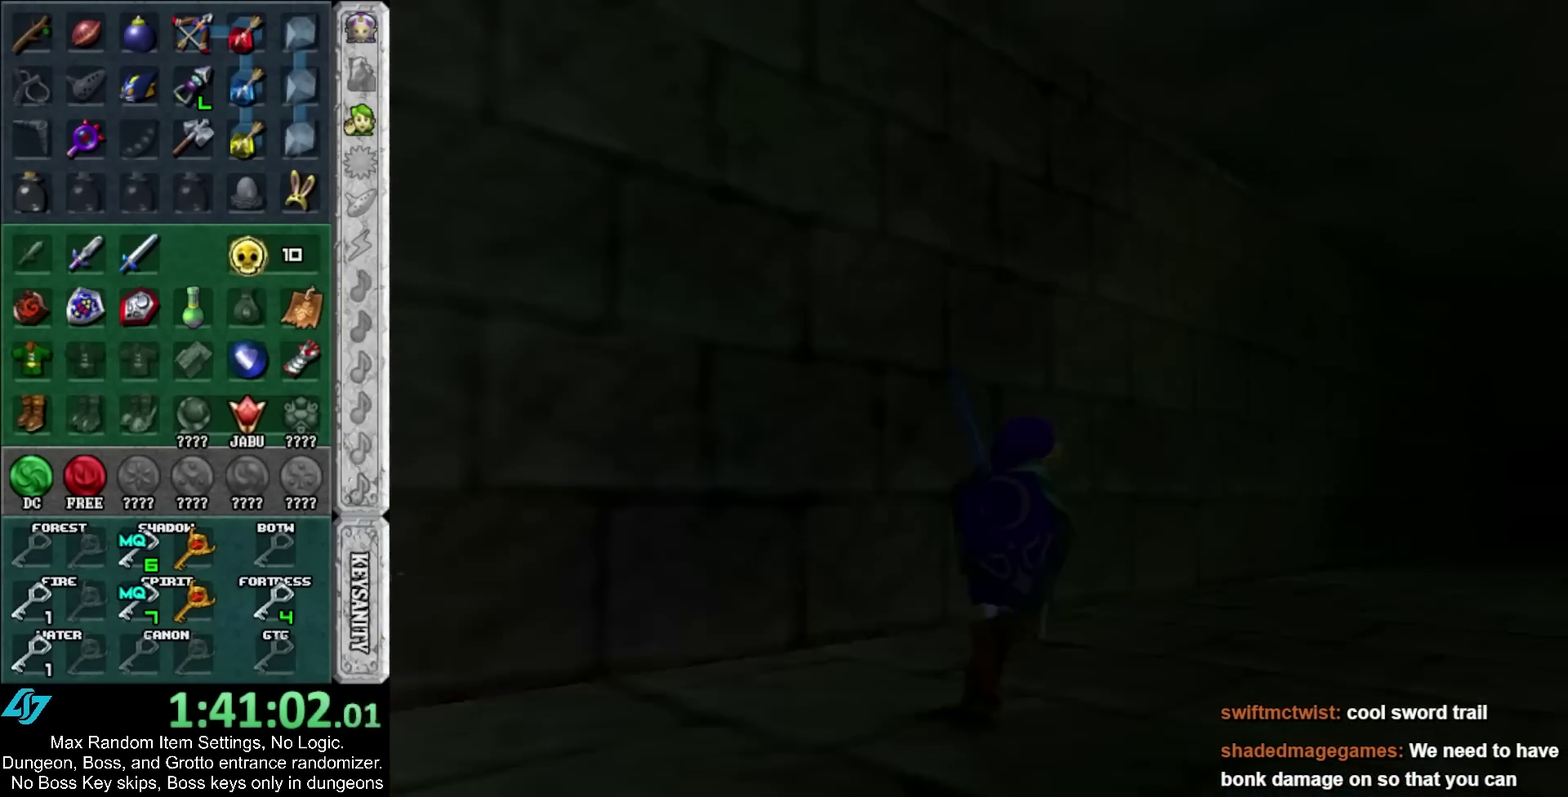
{"buttons": [], "left_stick": "up", "right_stick": "center", "events": [[117, "left_stick", "up"]]}
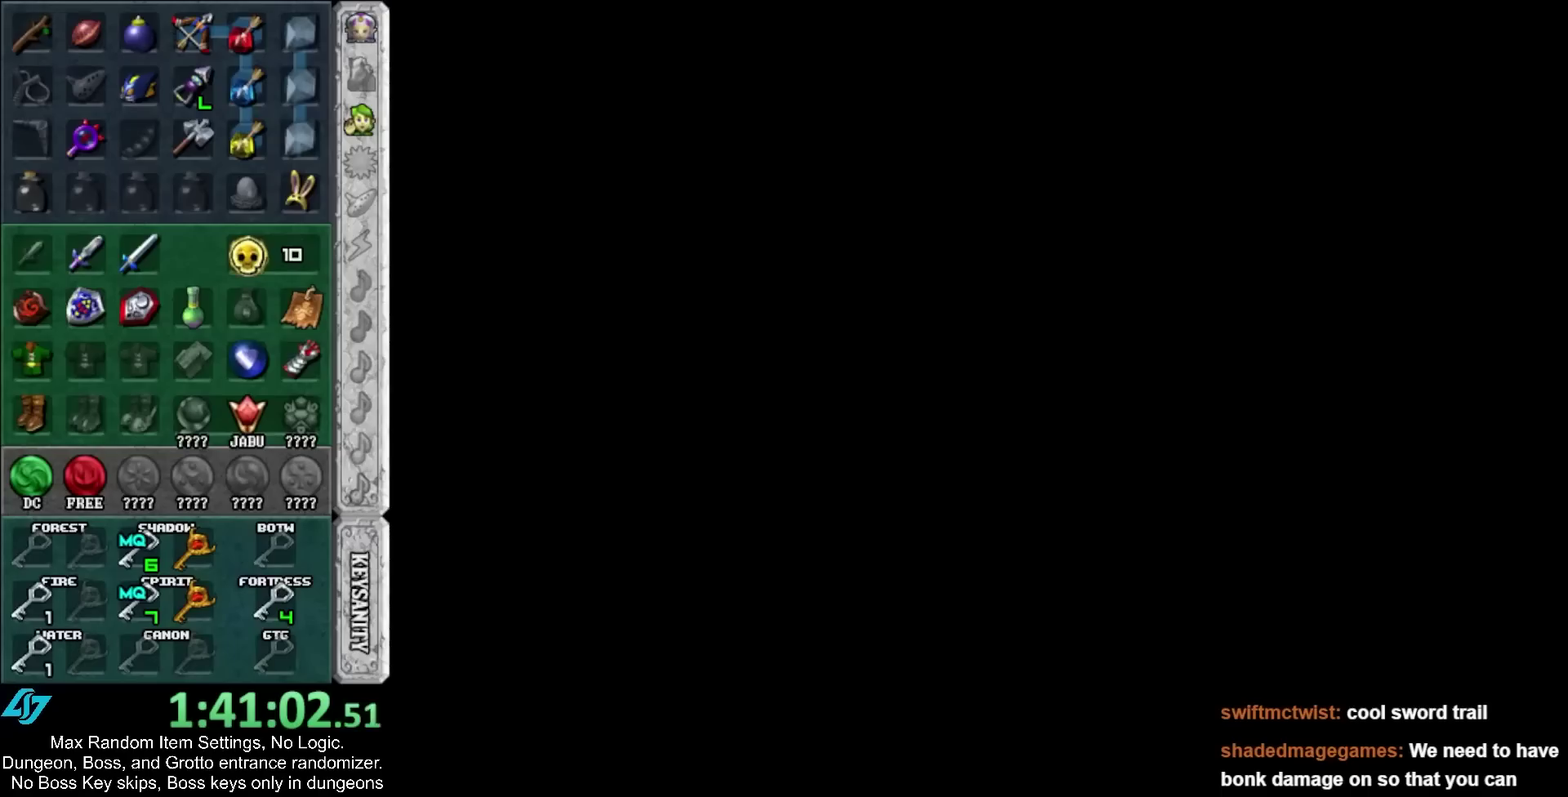
{"buttons": [], "left_stick": "up", "right_stick": "center", "events": []}
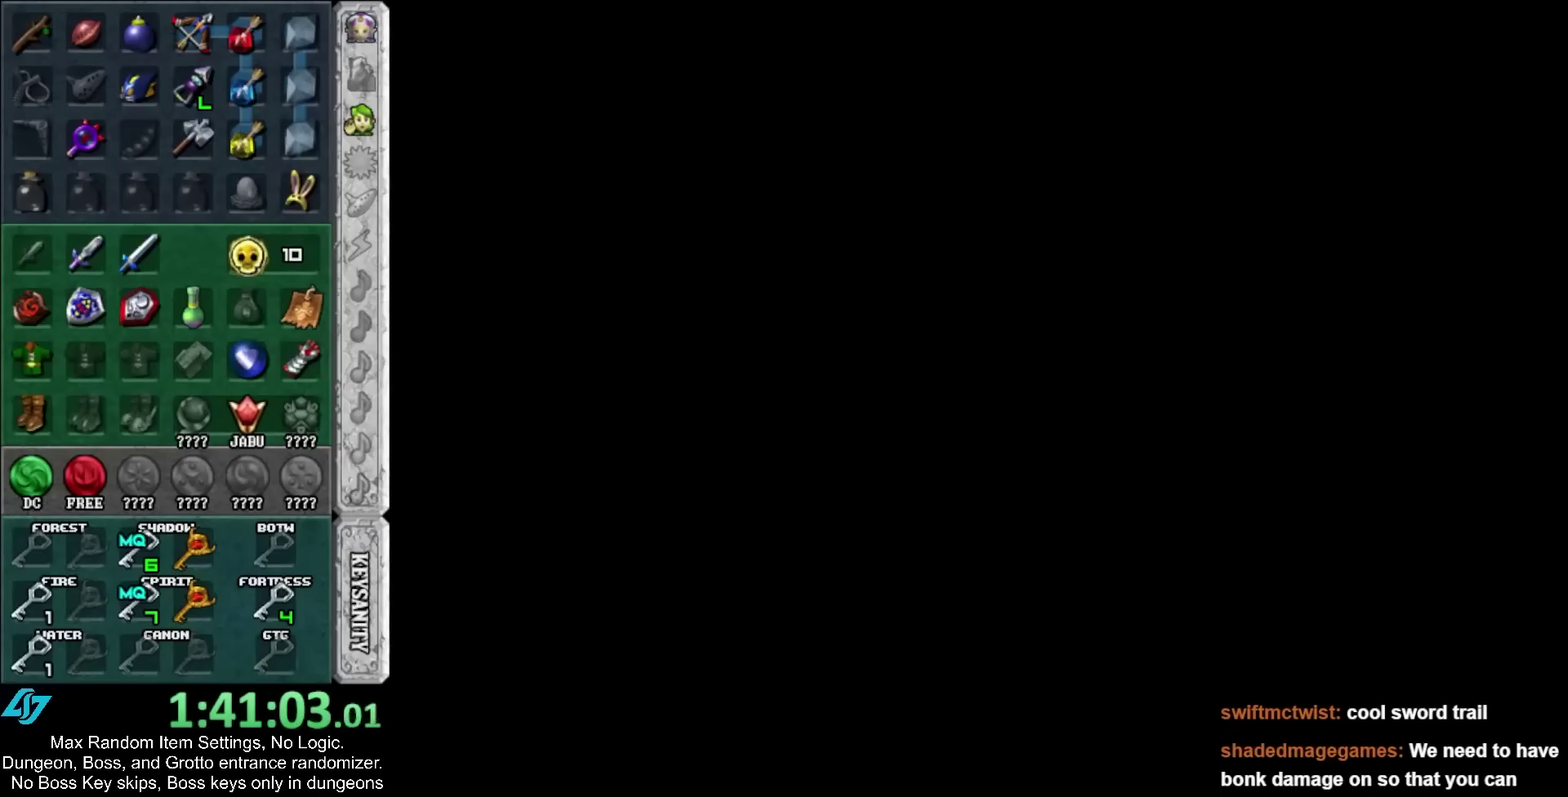
{"buttons": [], "left_stick": "up", "right_stick": "center", "events": []}
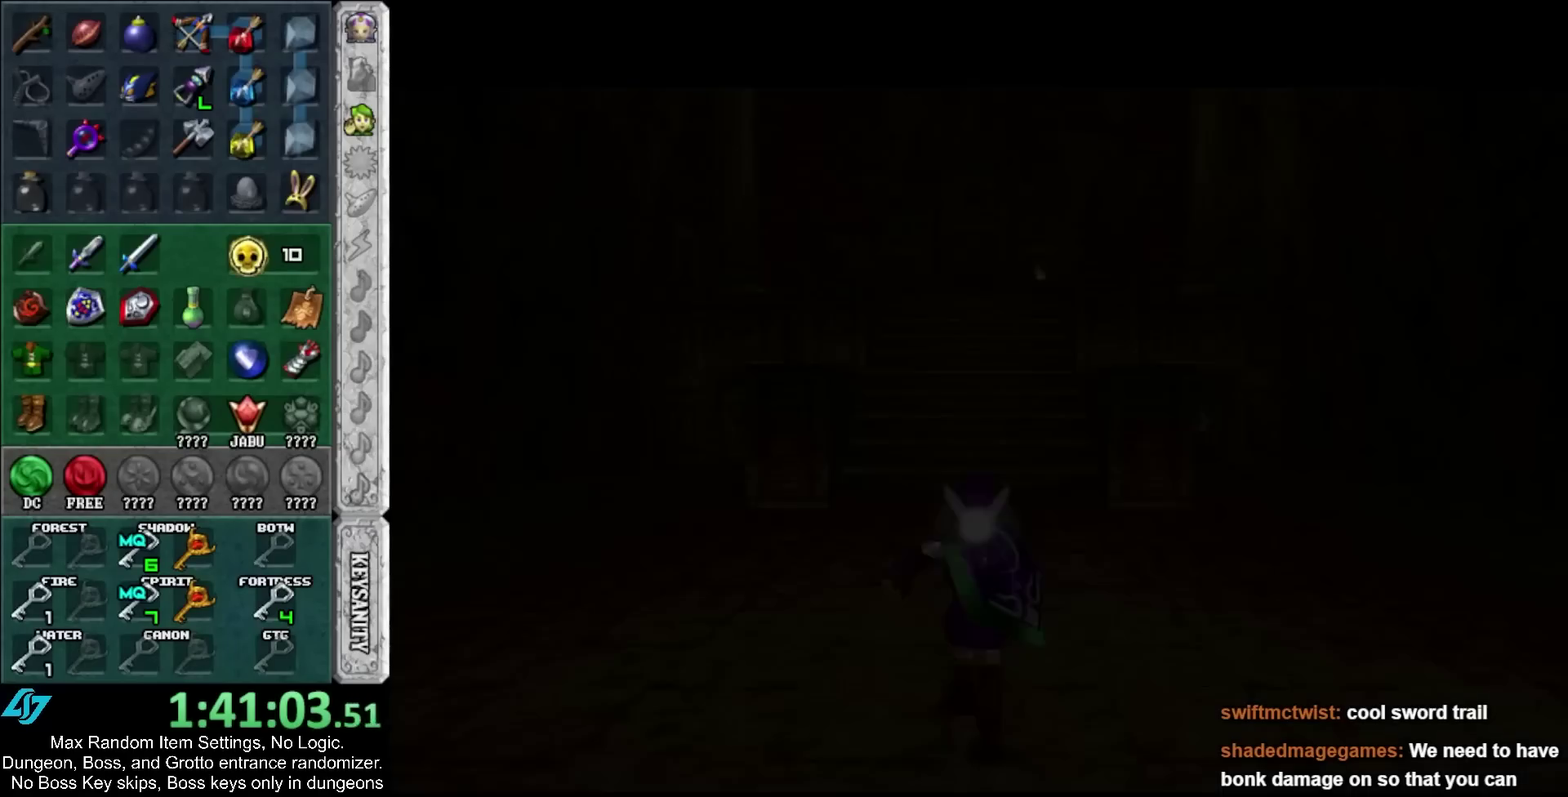
{"buttons": [], "left_stick": "up", "right_stick": "center", "events": [[233, "left_stick", "center"], [367, "left_stick", "up"]]}
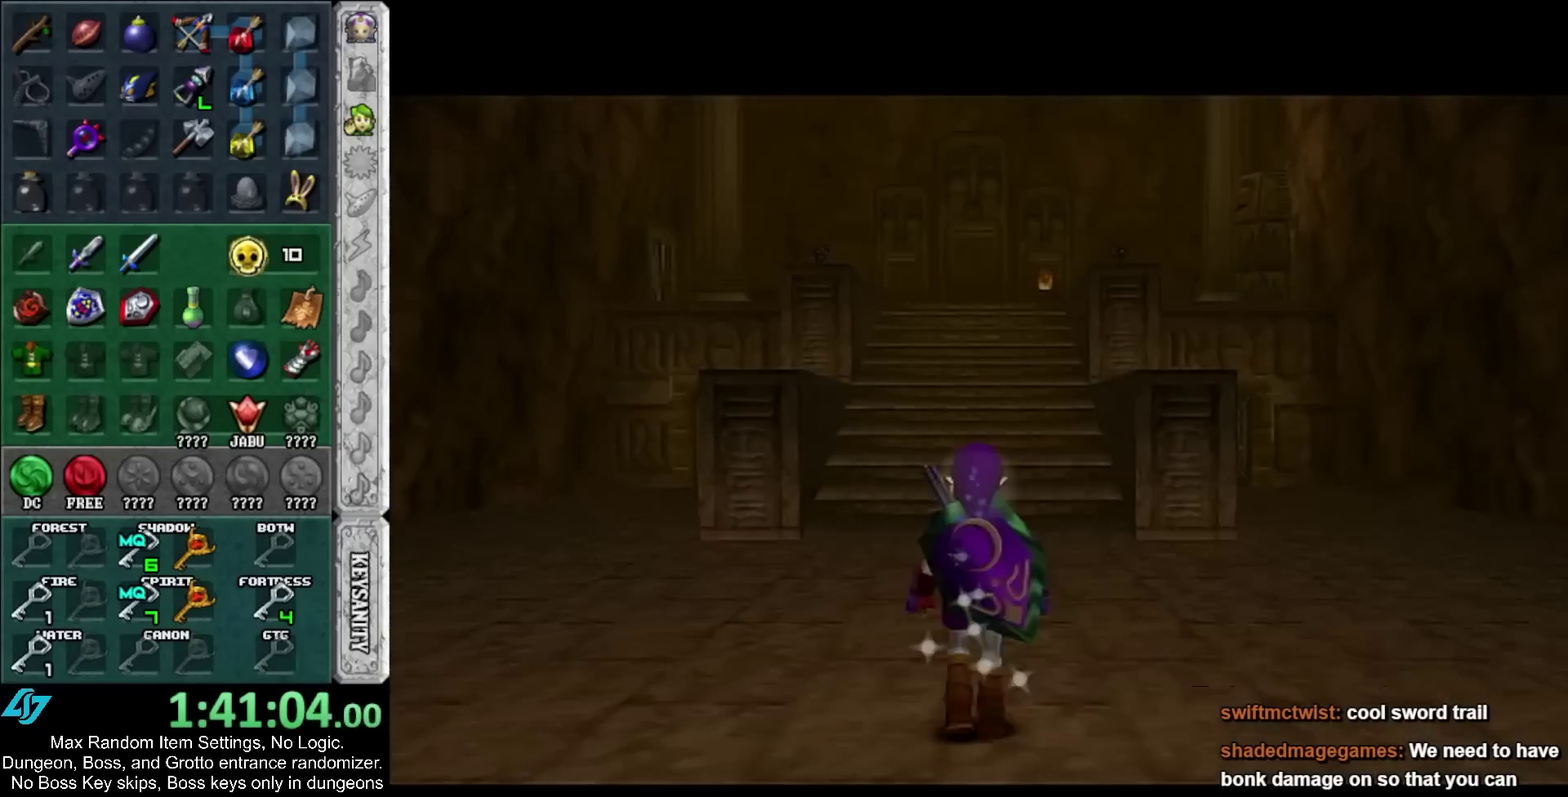
{"buttons": ["A"], "left_stick": "up-left", "right_stick": "center", "events": [[17, "left_stick", "up-left"], [450, "A", "down"]]}
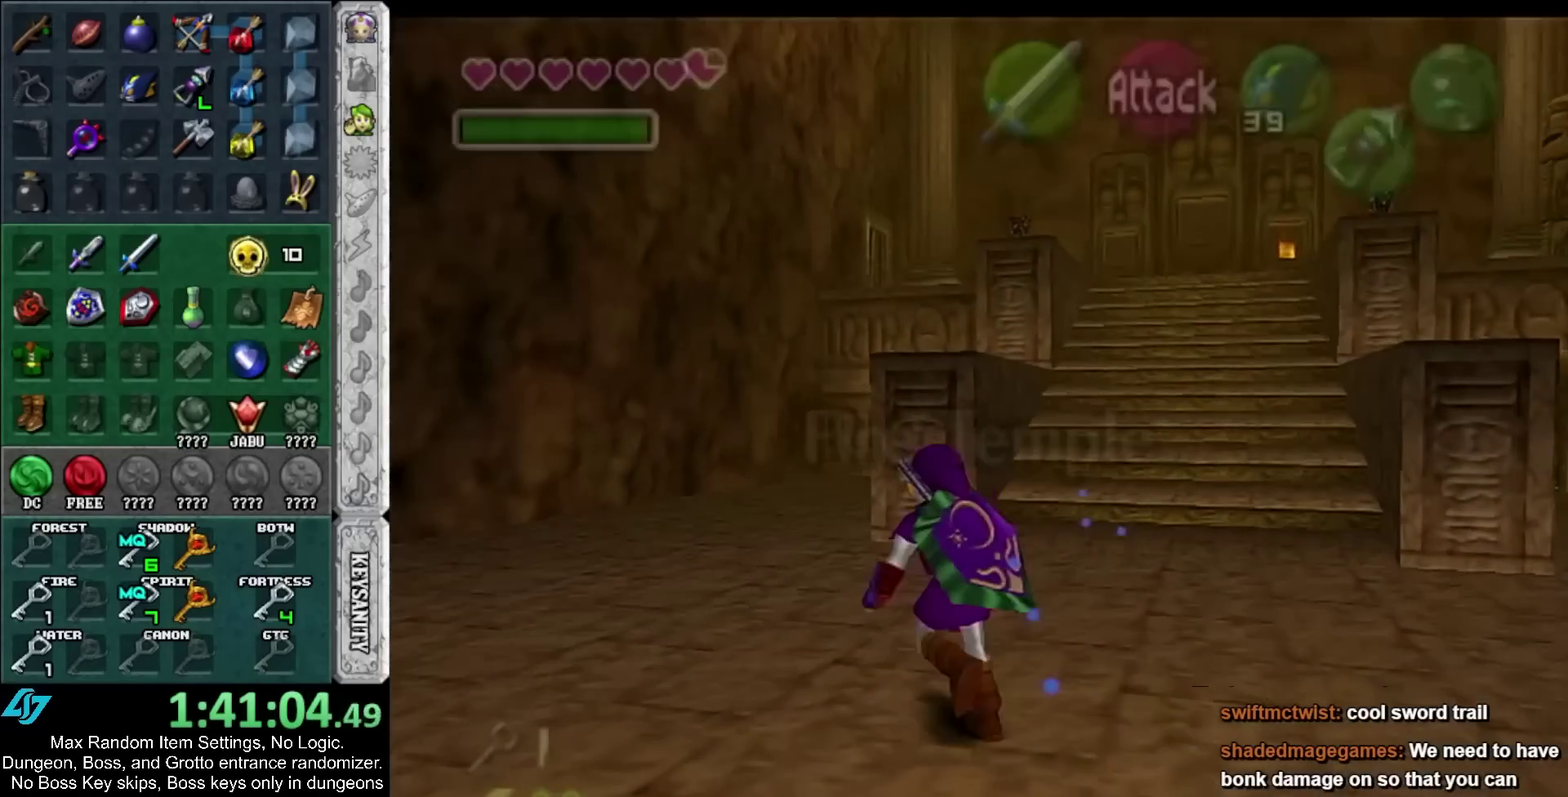
{"buttons": [], "left_stick": "up", "right_stick": "center", "events": [[267, "A", "up"], [367, "left_stick", "up"]]}
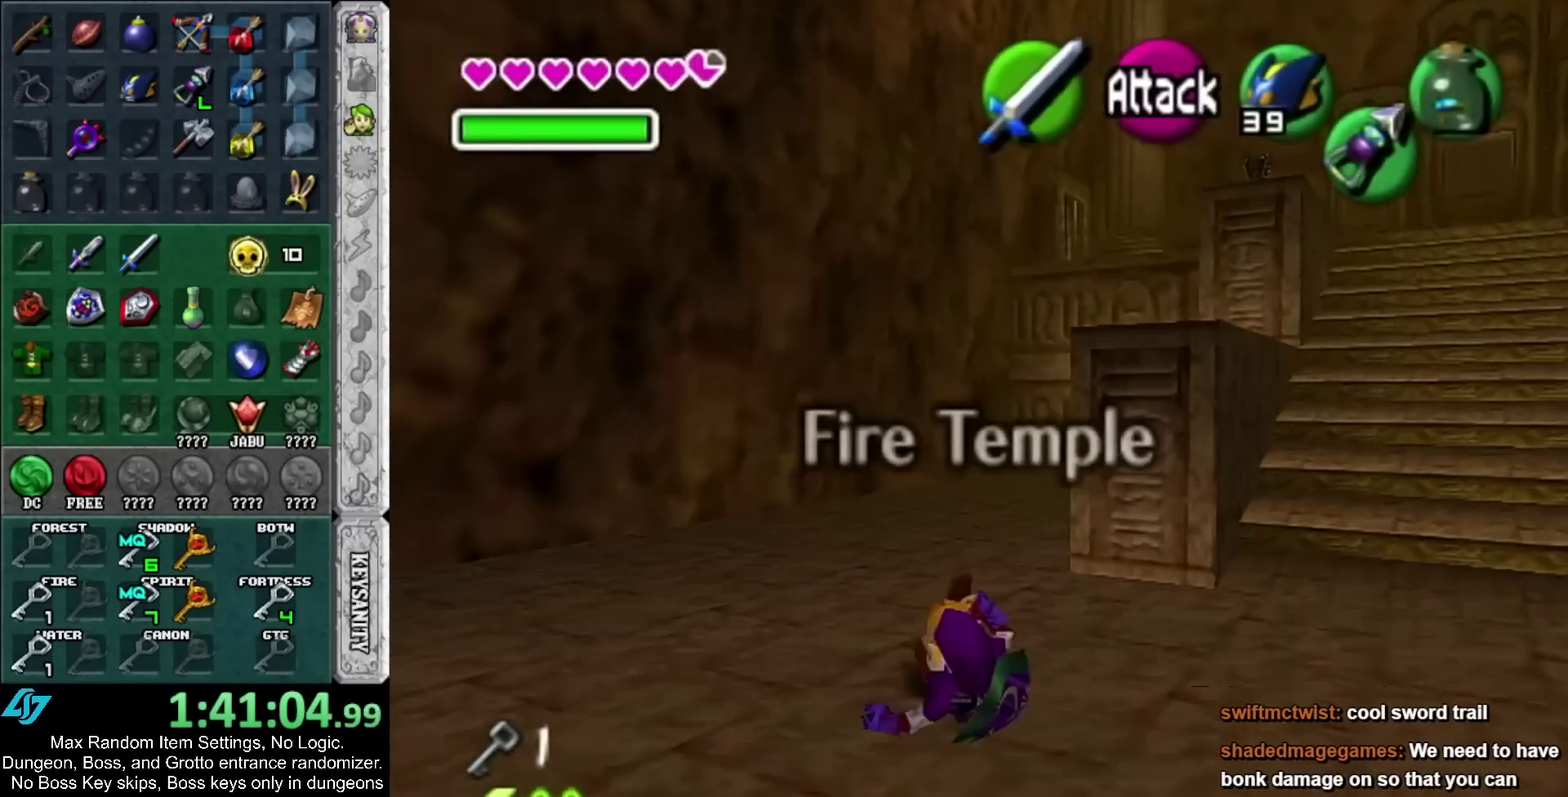
{"buttons": [], "left_stick": "up-right", "right_stick": "center", "events": [[100, "left_stick", "up-right"], [233, "A", "down"], [417, "A", "up"]]}
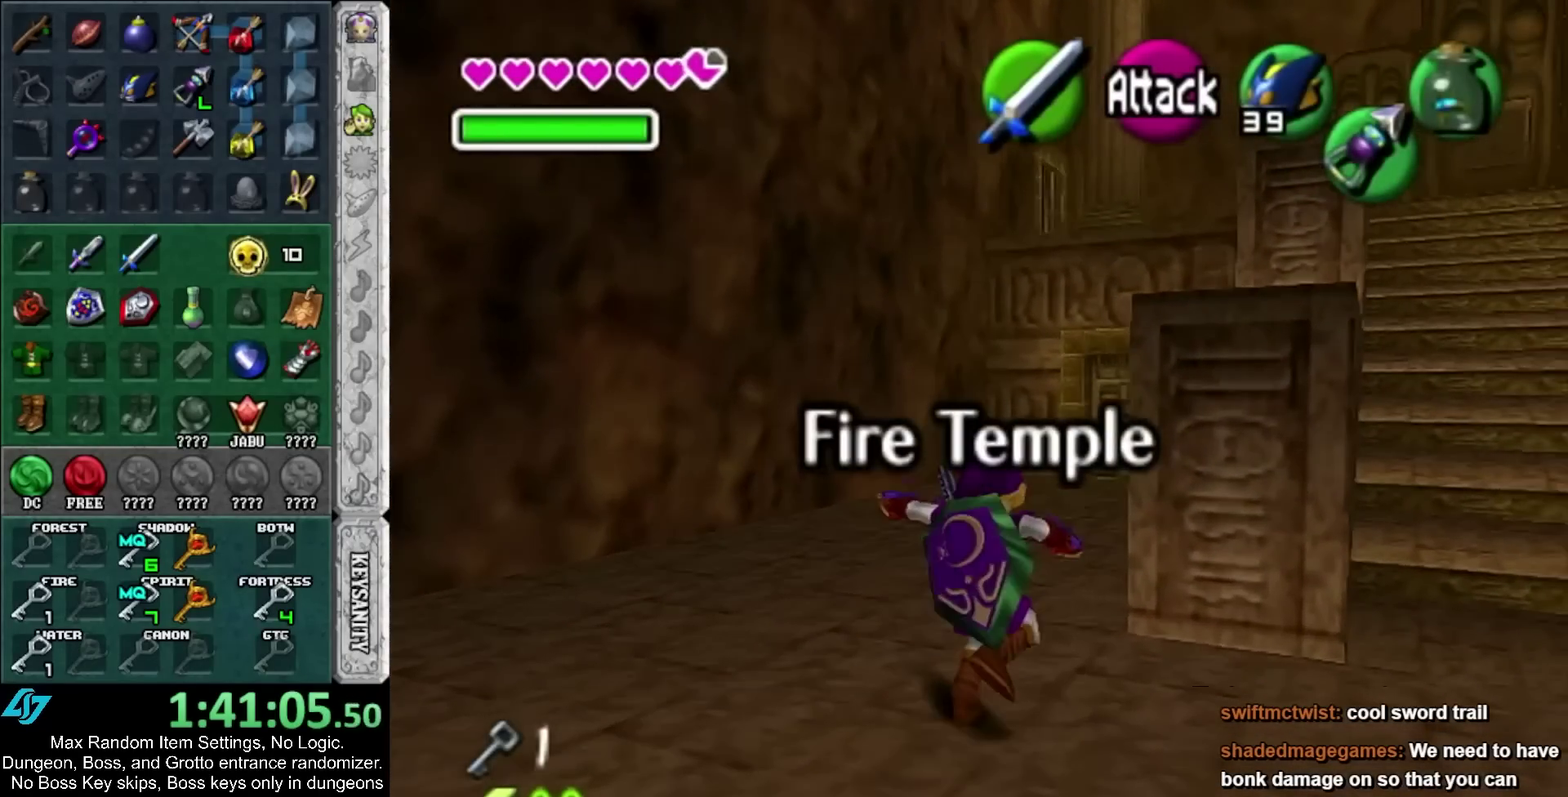
{"buttons": [], "left_stick": "up", "right_stick": "center", "events": [[100, "left_stick", "up"]]}